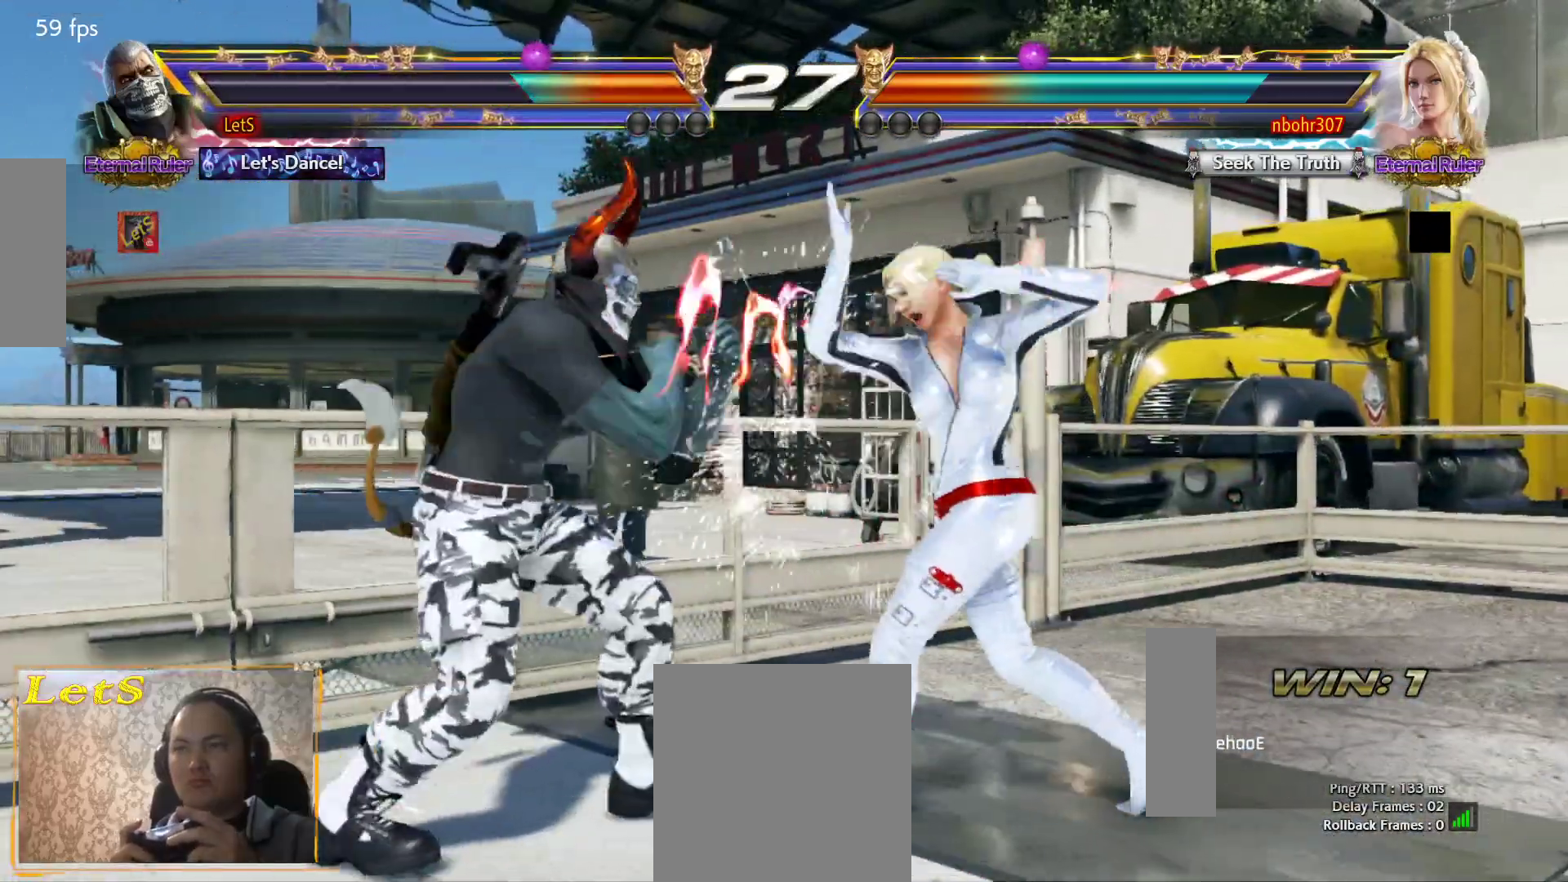
Gameplay with a controller (PlayStation layout); each line is a JSON object with the inputs held at the frame after it (dt_ms = milliseconds from this image to that frame). "events" lists button and stick changes between this image and that frame as [ms after this image, input, new state], when the widget could be followed in between.
{"dt_ms": 500, "buttons": ["SQUARE"], "left_stick": "center", "right_stick": "center", "events": [[33, "DPAD_LEFT", "up"], [33, "SQUARE", "down"], [167, "TRIANGLE", "down"], [200, "SQUARE", "up"], [367, "TRIANGLE", "up"], [433, "SQUARE", "down"]]}
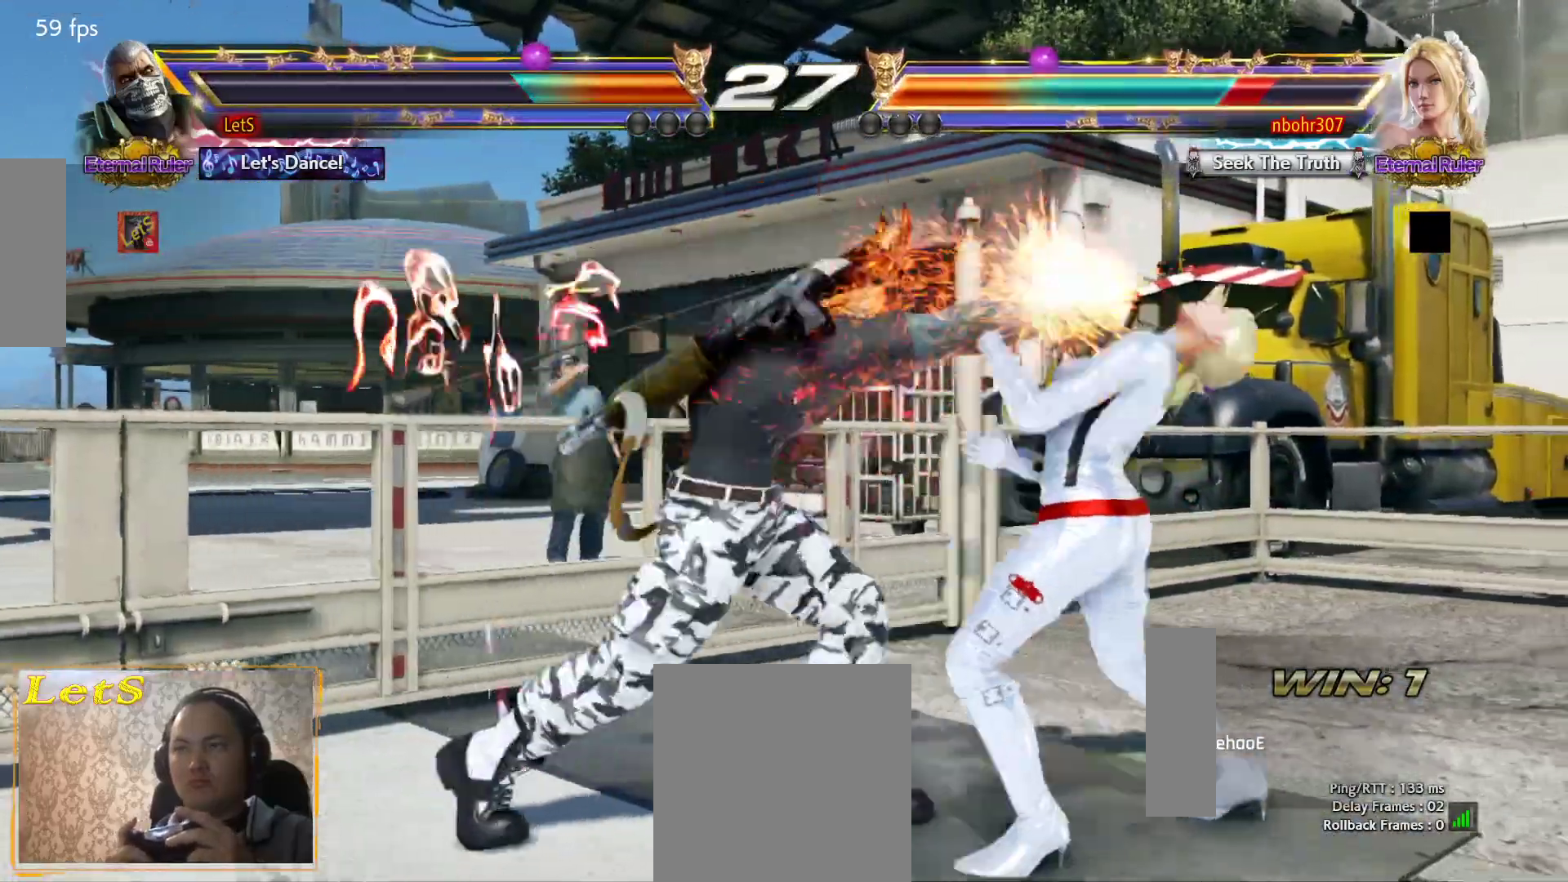
{"dt_ms": 500, "buttons": [], "left_stick": "center", "right_stick": "center", "events": [[433, "SQUARE", "up"]]}
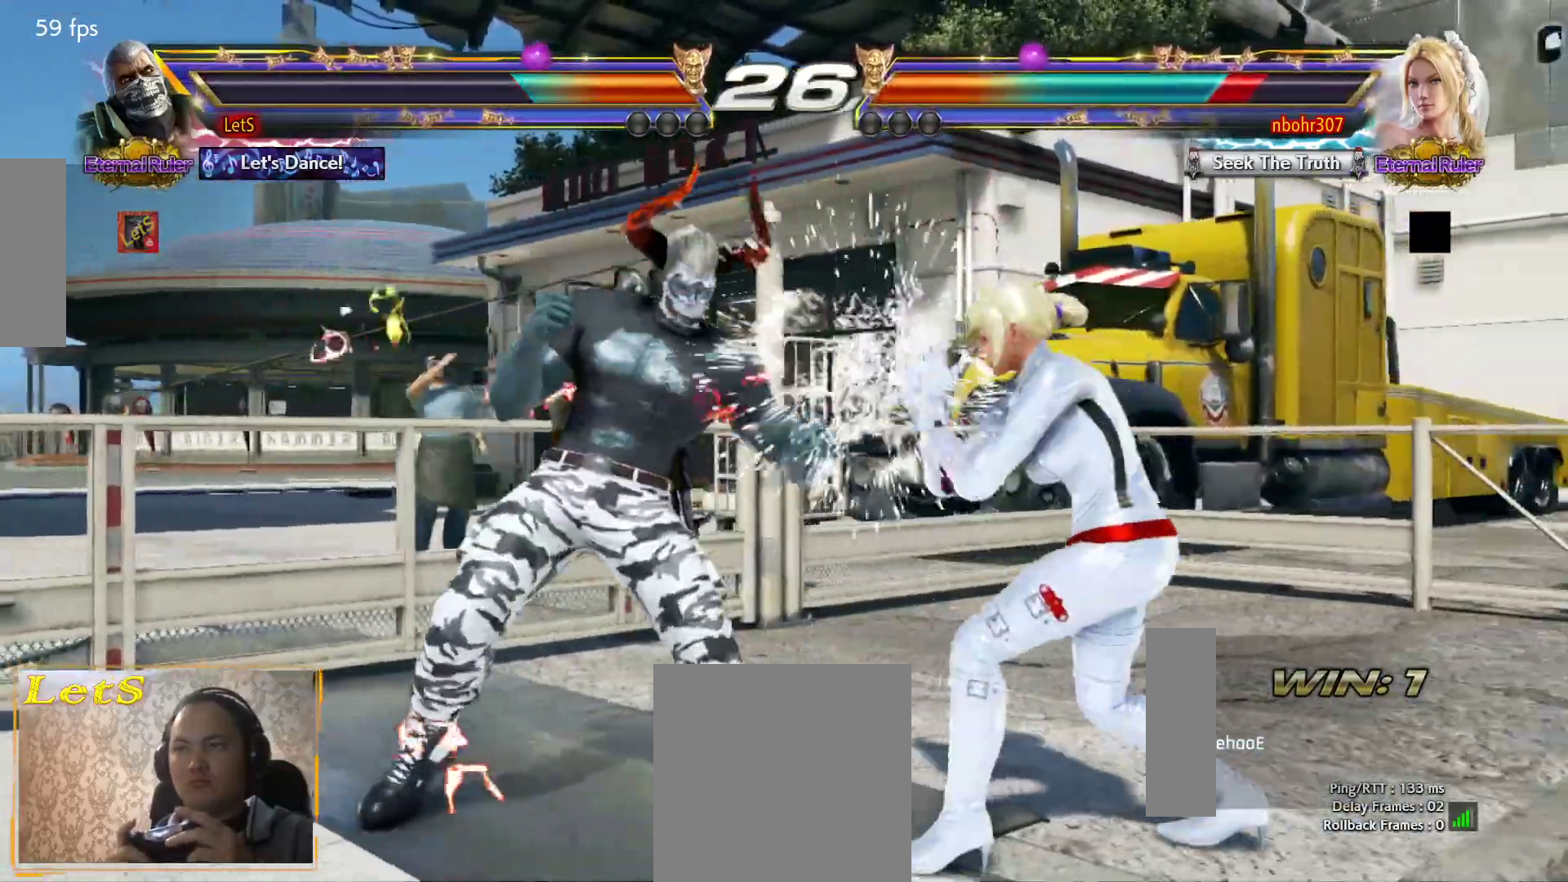
{"dt_ms": 500, "buttons": ["DPAD_LEFT"], "left_stick": "center", "right_stick": "center", "events": [[133, "DPAD_LEFT", "down"], [233, "DPAD_LEFT", "up"], [267, "DPAD_LEFT", "down"]]}
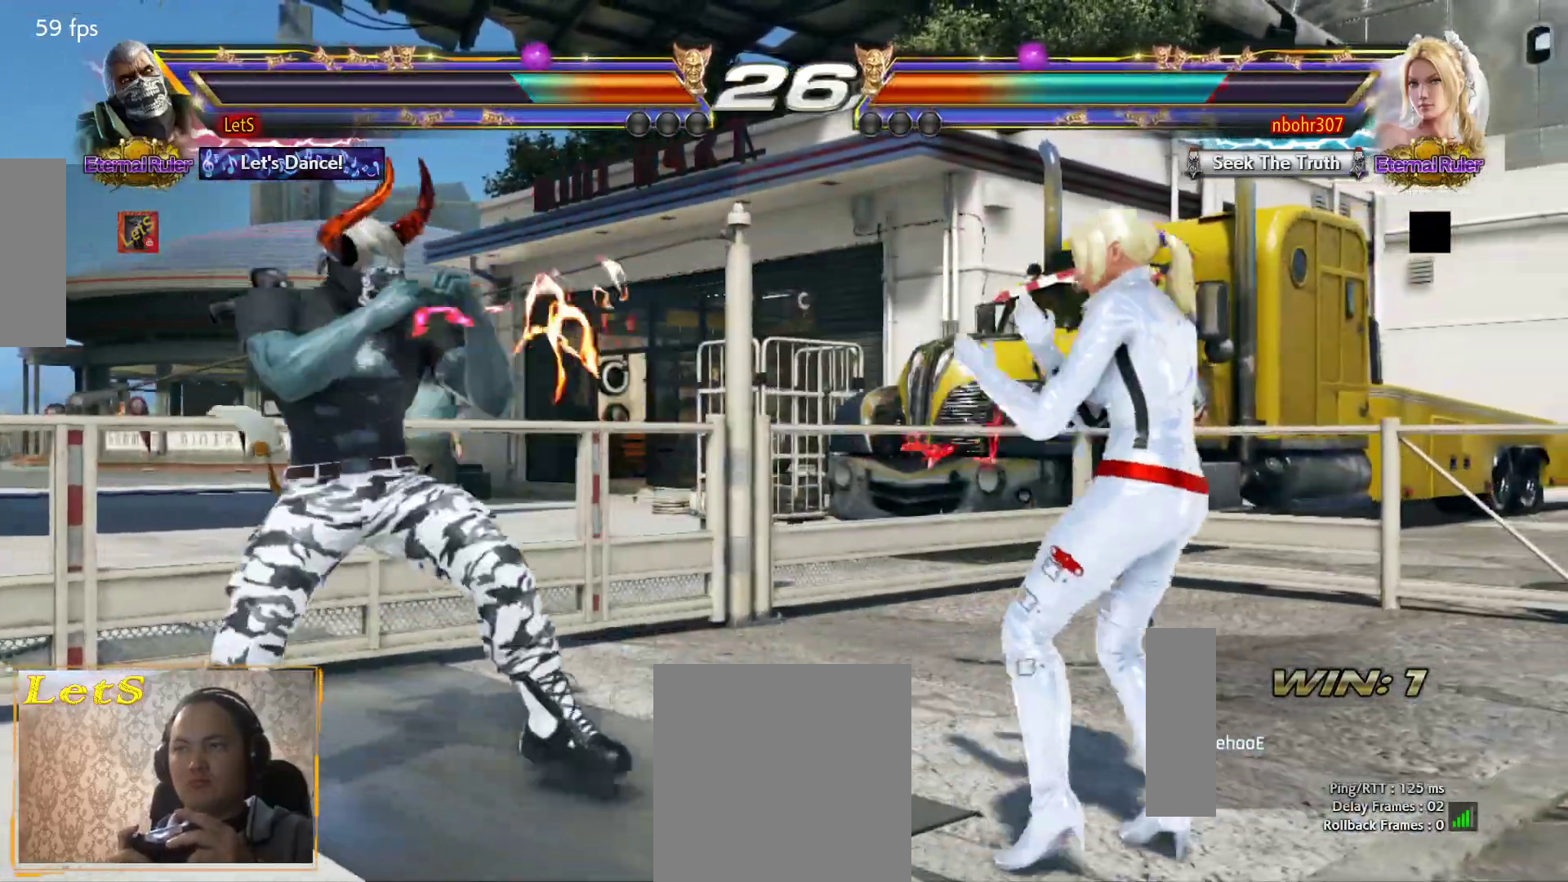
{"dt_ms": 500, "buttons": ["TRIANGLE", "DPAD_RIGHT"], "left_stick": "center", "right_stick": "center", "events": [[67, "DPAD_LEFT", "up"], [167, "DPAD_RIGHT", "down"], [200, "DPAD_RIGHT", "up"], [300, "DPAD_RIGHT", "down"], [433, "TRIANGLE", "down"]]}
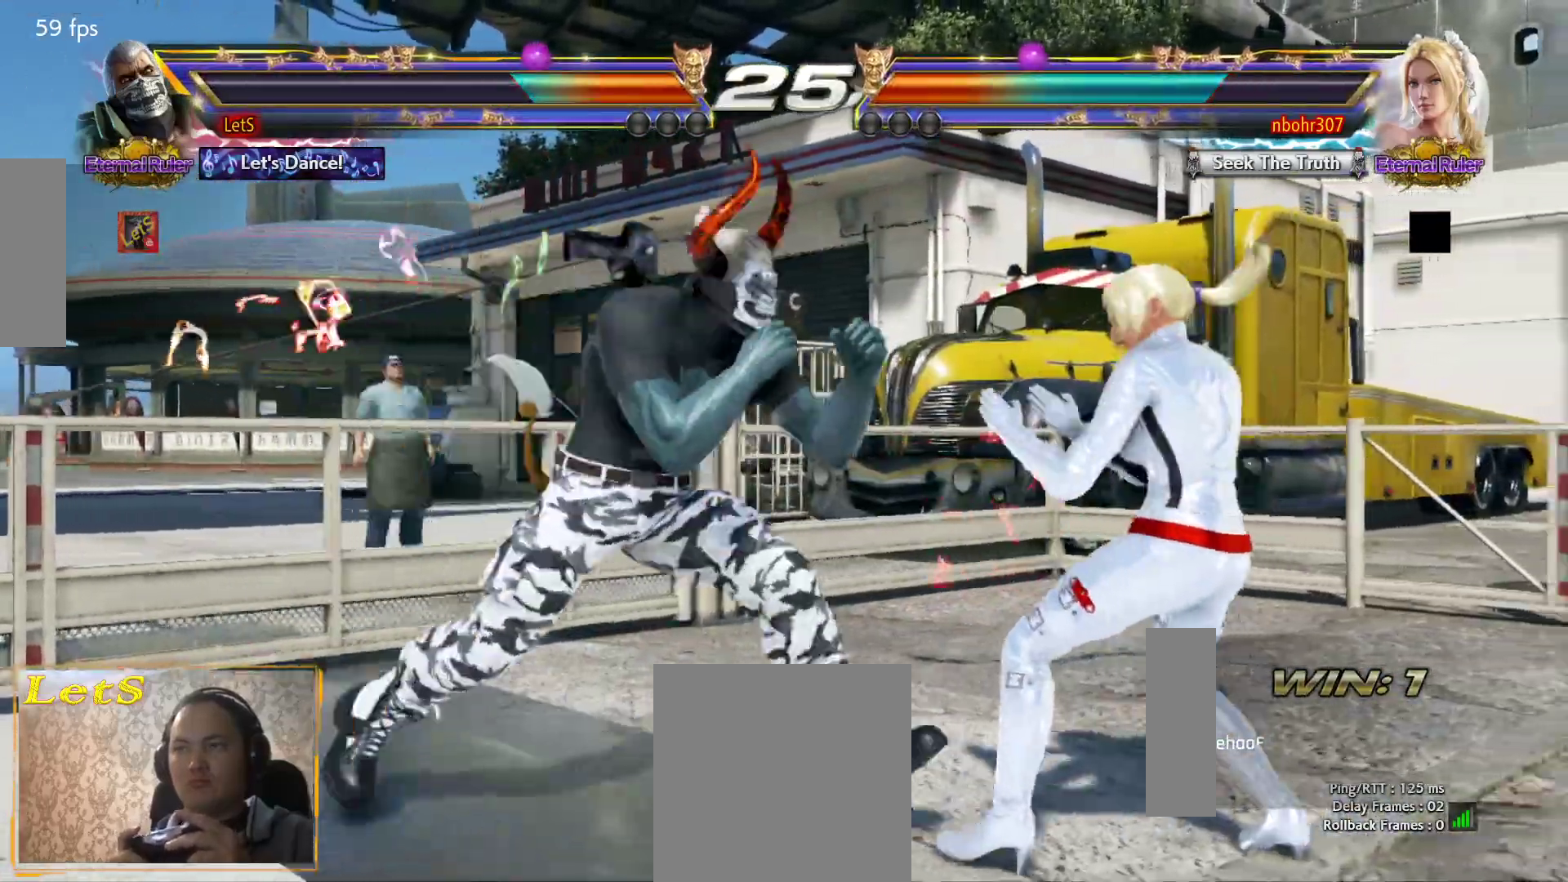
{"dt_ms": 500, "buttons": [], "left_stick": "center", "right_stick": "center", "events": [[67, "TRIANGLE", "up"], [133, "DPAD_RIGHT", "up"]]}
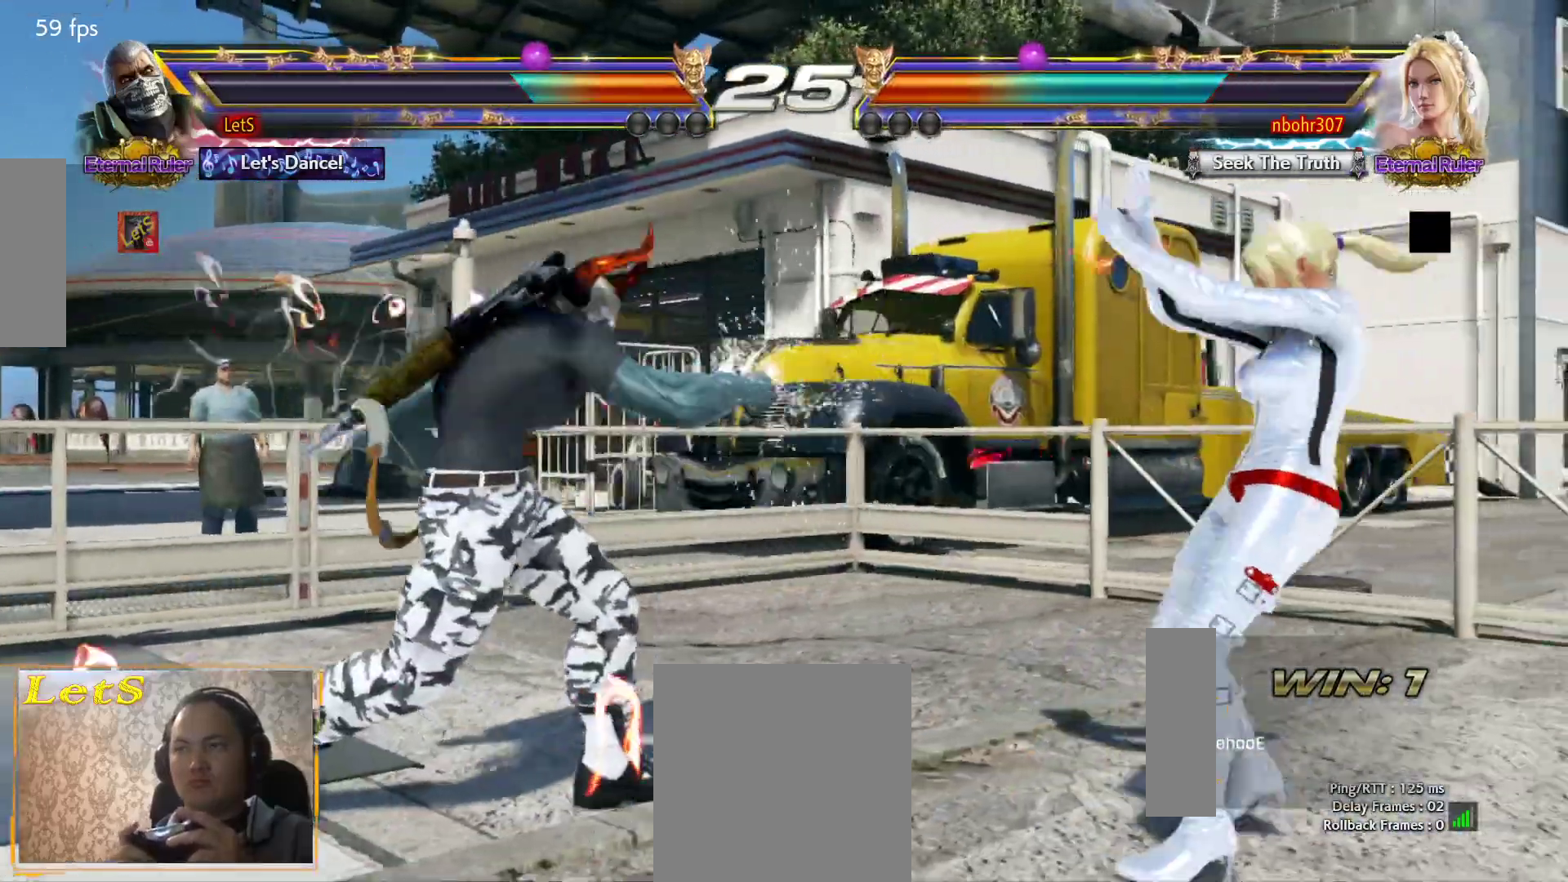
{"dt_ms": 500, "buttons": ["CIRCLE", "DPAD_UP", "DPAD_RIGHT"], "left_stick": "center", "right_stick": "center", "events": [[100, "DPAD_DOWN", "down"], [200, "DPAD_DOWN", "up"], [333, "DPAD_RIGHT", "down"], [367, "DPAD_UP", "down"], [400, "CIRCLE", "down"]]}
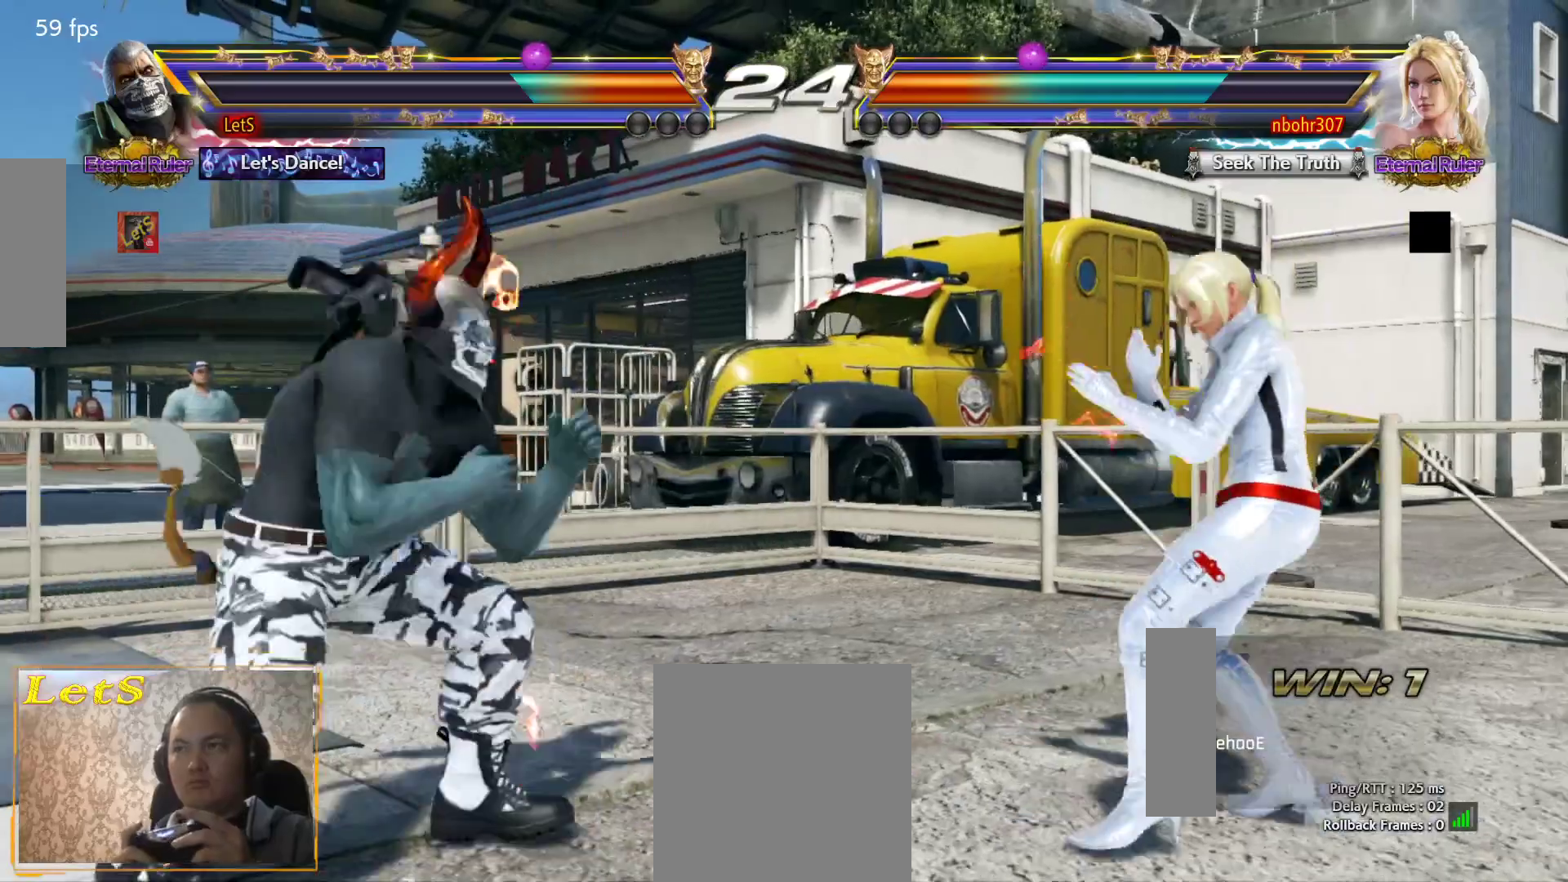
{"dt_ms": 500, "buttons": [], "left_stick": "center", "right_stick": "center", "events": [[33, "CIRCLE", "up"], [67, "DPAD_RIGHT", "up"], [67, "DPAD_UP", "up"], [100, "CIRCLE", "down"], [133, "CIRCLE", "up"], [200, "CIRCLE", "down"], [367, "CIRCLE", "up"]]}
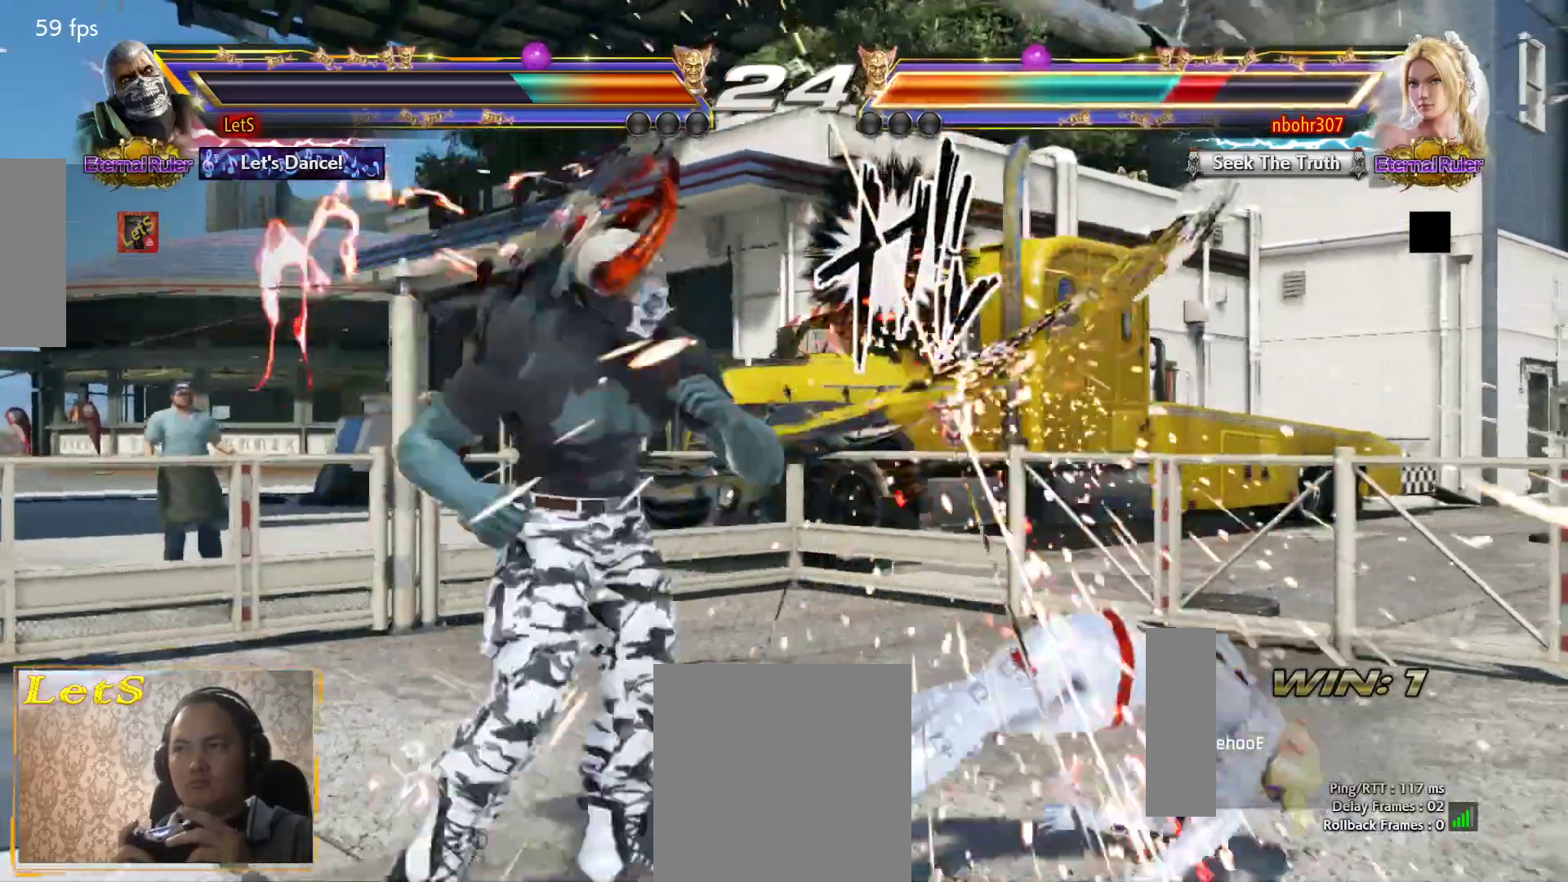
{"dt_ms": 500, "buttons": ["CIRCLE"], "left_stick": "center", "right_stick": "center", "events": [[100, "DPAD_DOWN", "down"], [167, "DPAD_DOWN", "up"], [367, "DPAD_DOWN", "down"], [400, "DPAD_LEFT", "down"], [433, "DPAD_DOWN", "up"], [500, "CIRCLE", "down"], [500, "DPAD_LEFT", "up"]]}
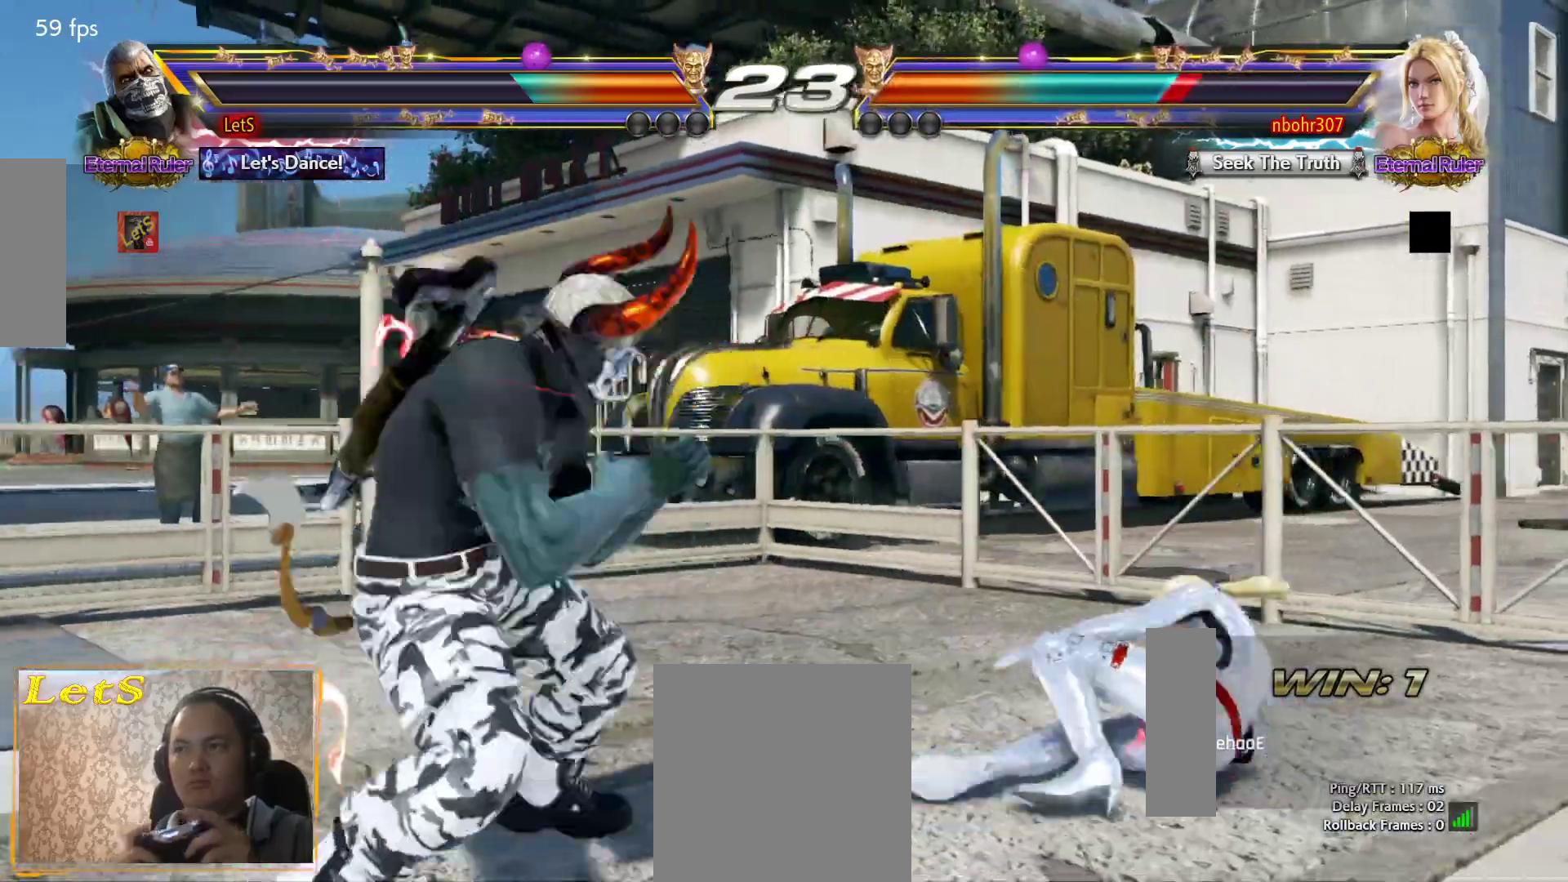
{"dt_ms": 500, "buttons": [], "left_stick": "center", "right_stick": "center", "events": [[100, "CIRCLE", "up"]]}
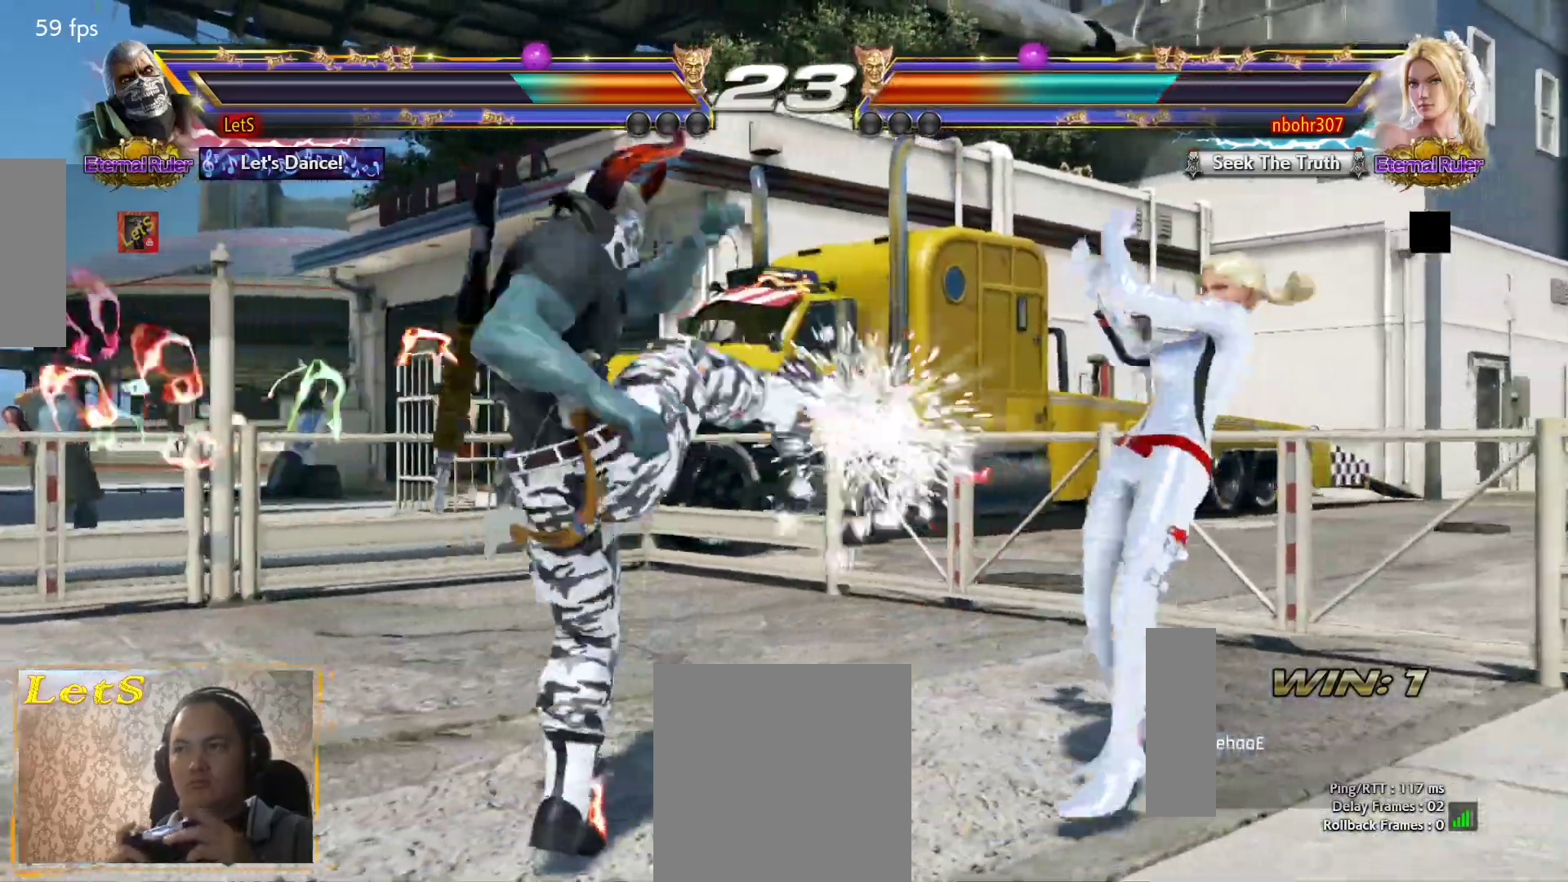
{"dt_ms": 500, "buttons": ["DPAD_LEFT"], "left_stick": "center", "right_stick": "center", "events": [[200, "DPAD_LEFT", "down"], [300, "DPAD_LEFT", "up"], [333, "DPAD_LEFT", "down"]]}
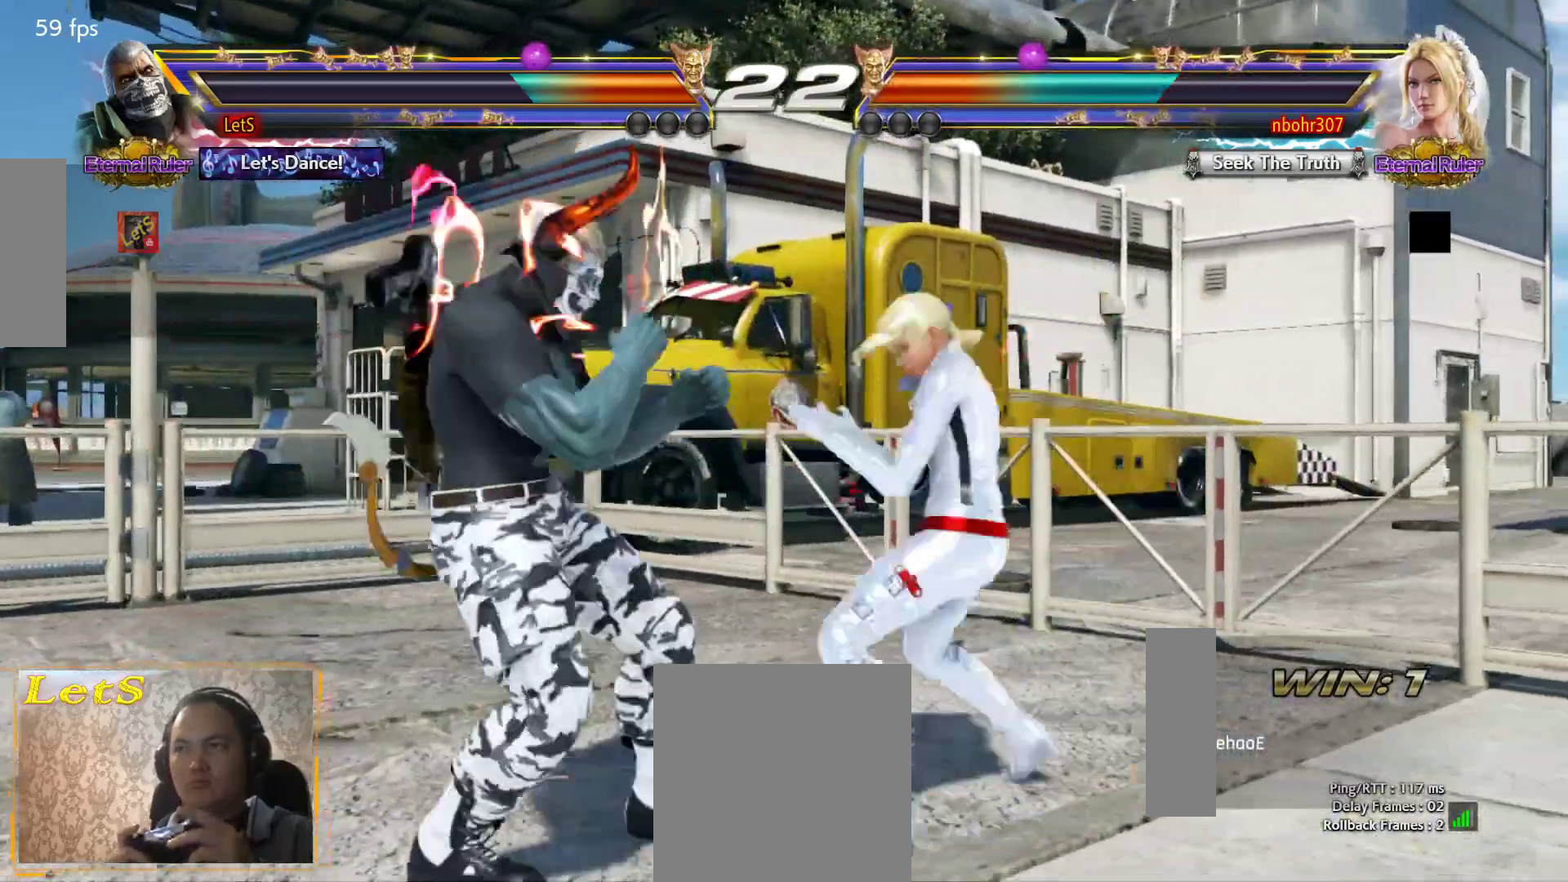
{"dt_ms": 500, "buttons": [], "left_stick": "center", "right_stick": "center", "events": [[333, "DPAD_DOWN", "down"], [500, "DPAD_DOWN", "up"], [500, "DPAD_LEFT", "up"]]}
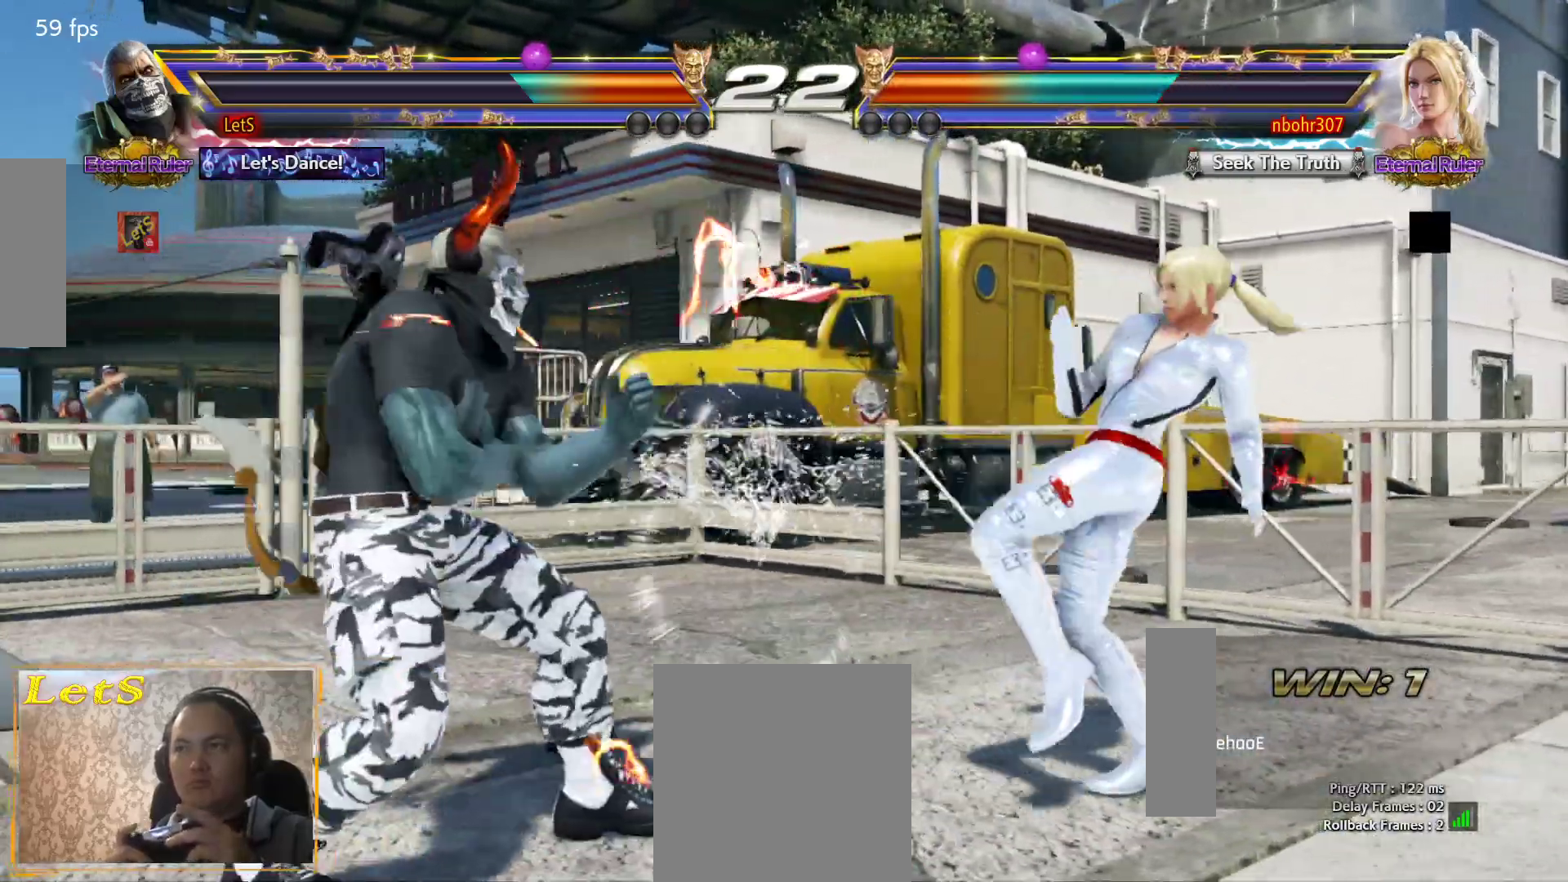
{"dt_ms": 500, "buttons": [], "left_stick": "center", "right_stick": "center", "events": [[33, "SQUARE", "down"], [167, "CIRCLE", "down"], [167, "SQUARE", "up"], [333, "CIRCLE", "up"], [400, "CROSS", "down"], [500, "CROSS", "up"]]}
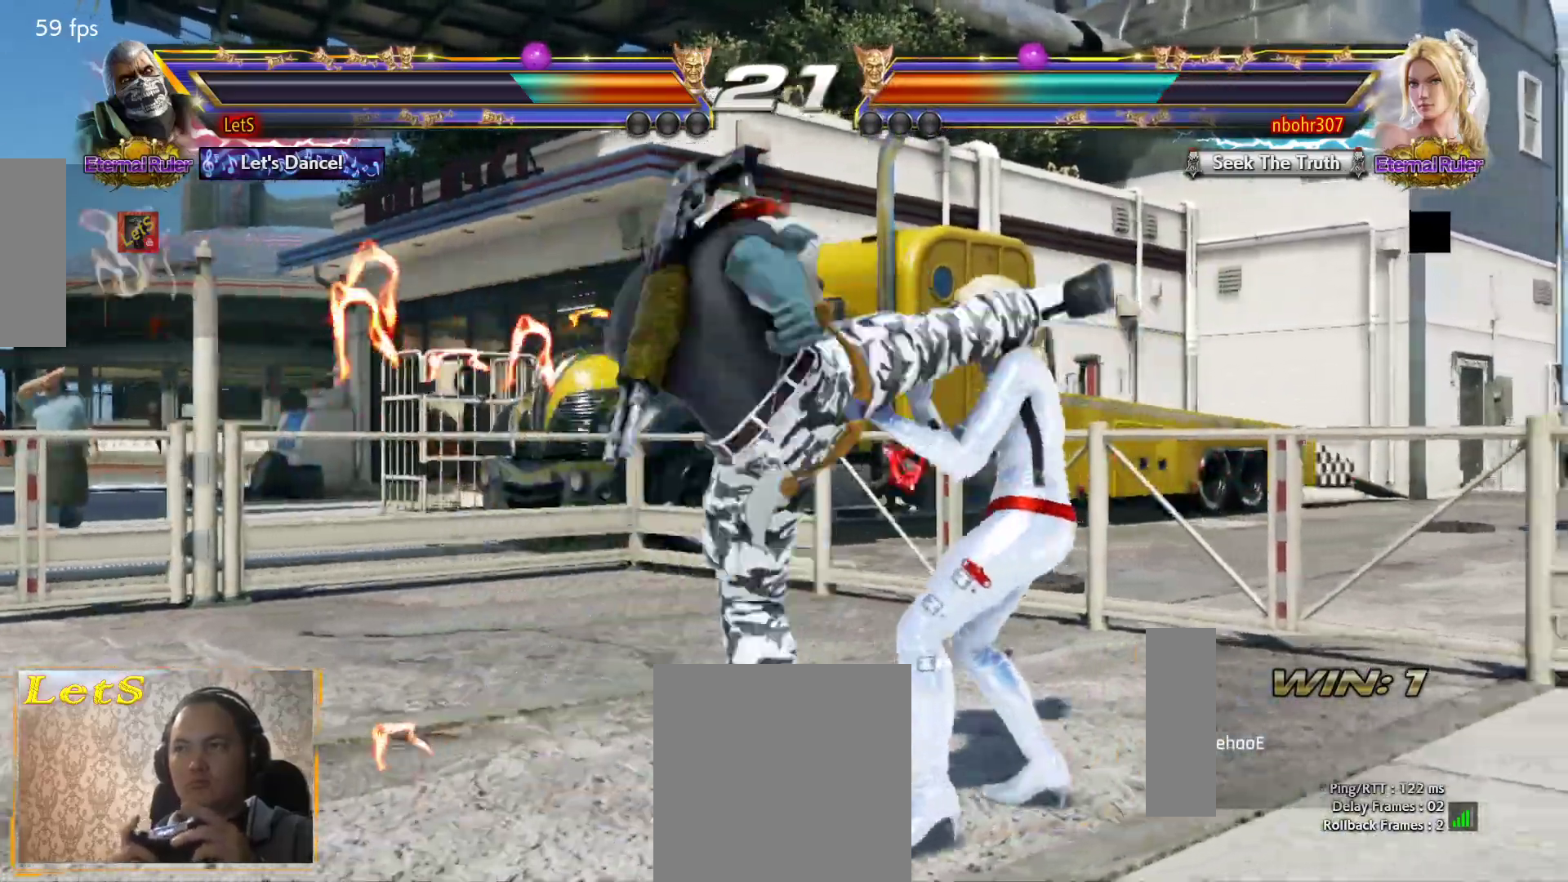
{"dt_ms": 500, "buttons": ["CROSS"], "left_stick": "center", "right_stick": "center", "events": [[67, "CROSS", "down"], [300, "CROSS", "up"], [367, "CROSS", "down"], [467, "CROSS", "up"], [500, "CROSS", "down"]]}
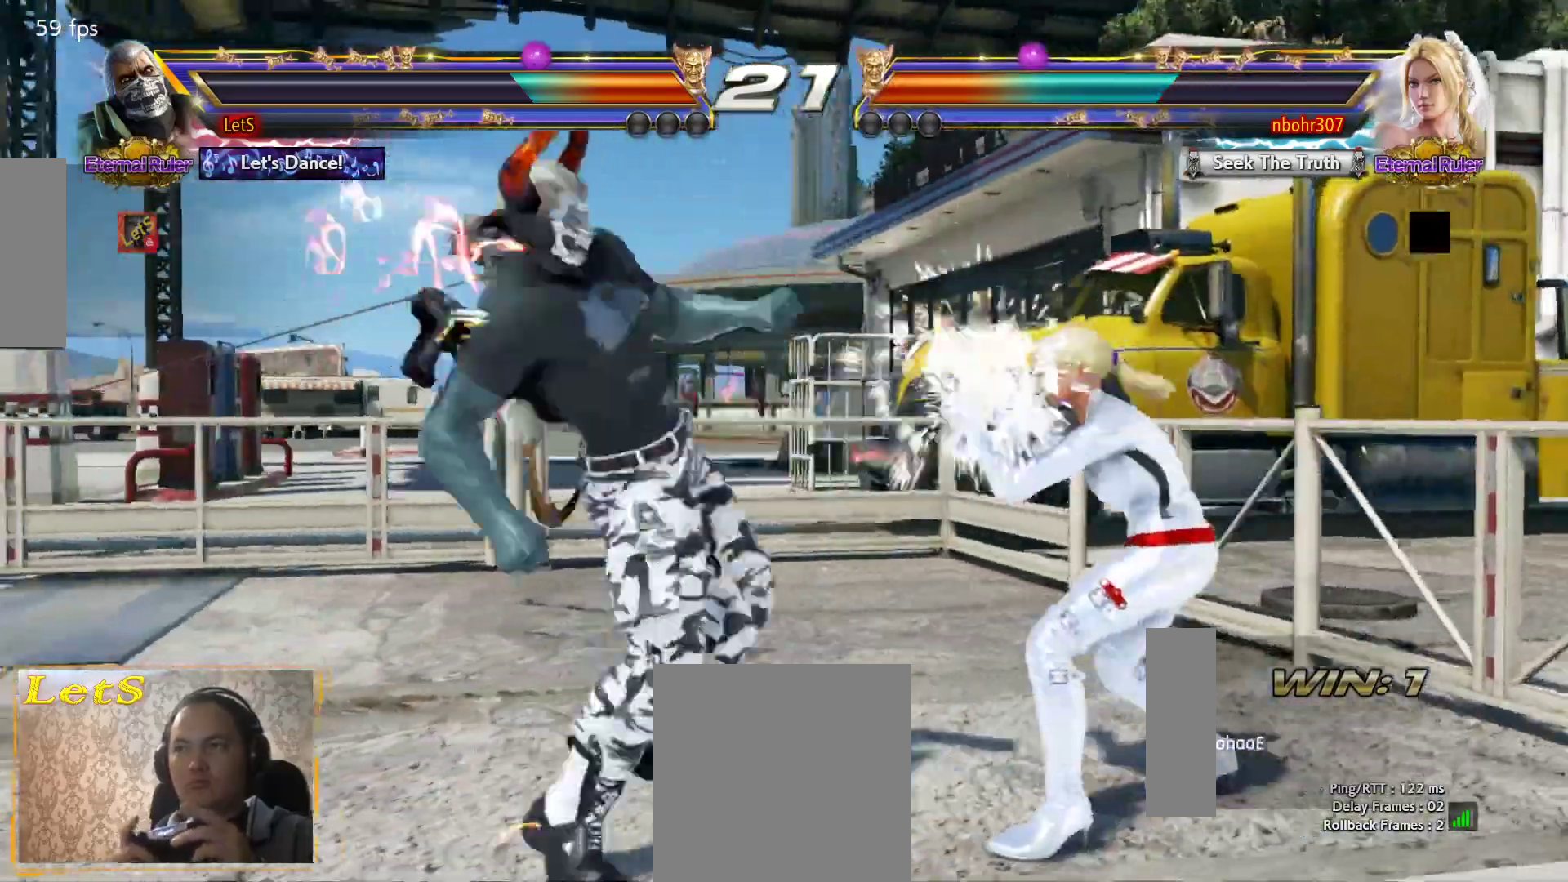
{"dt_ms": 500, "buttons": [], "left_stick": "center", "right_stick": "center", "events": [[133, "CROSS", "up"], [167, "CROSS", "down"], [400, "CROSS", "up"]]}
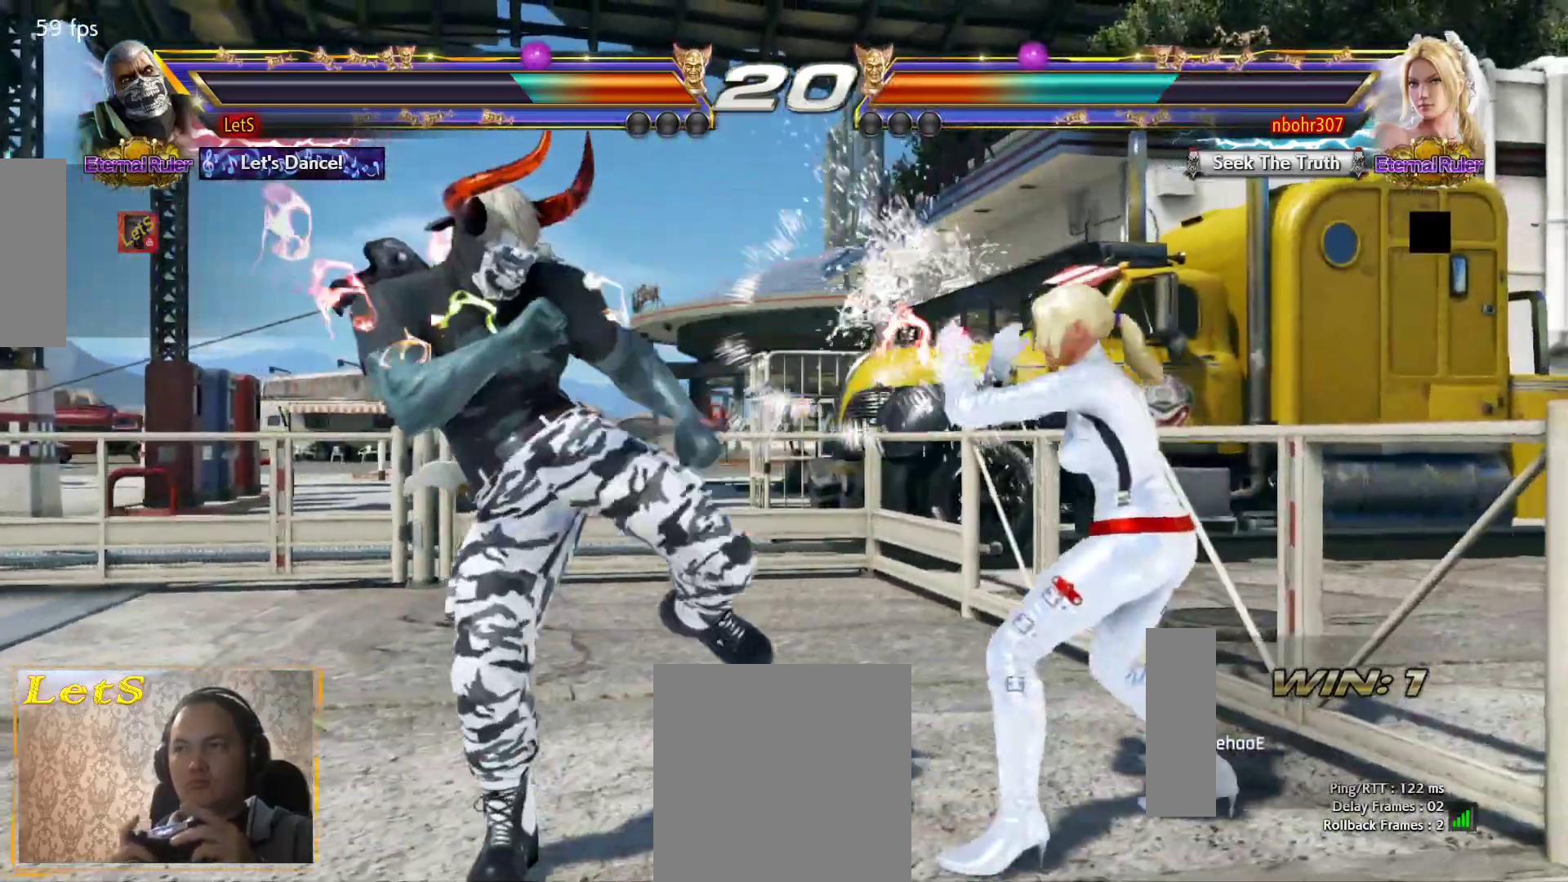
{"dt_ms": 500, "buttons": ["DPAD_LEFT"], "left_stick": "center", "right_stick": "center", "events": [[67, "DPAD_LEFT", "down"], [167, "DPAD_LEFT", "up"], [200, "DPAD_LEFT", "down"]]}
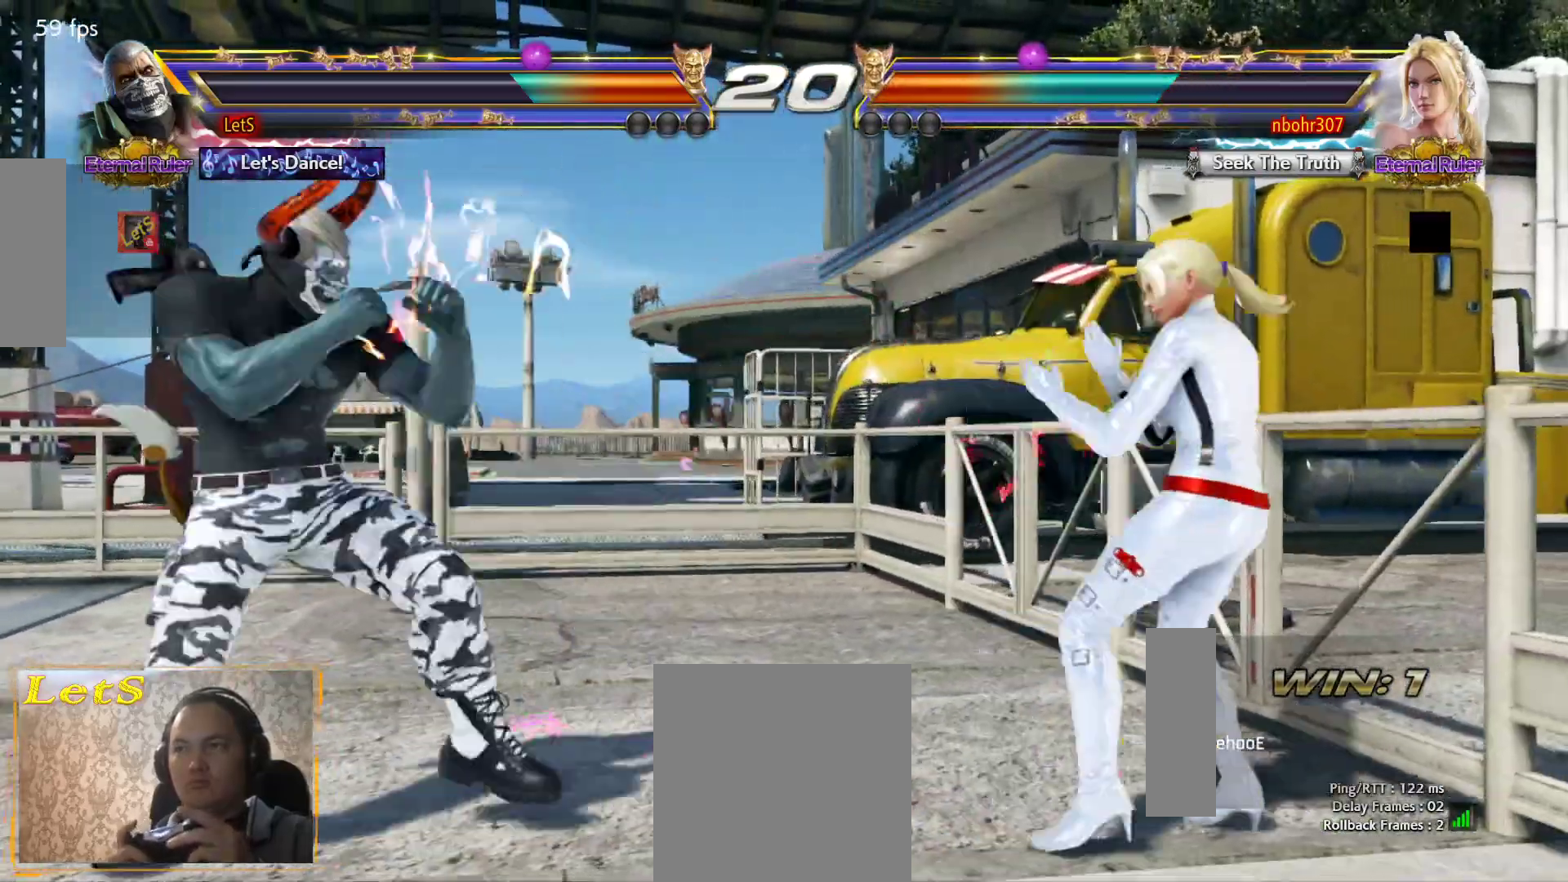
{"dt_ms": 500, "buttons": ["CROSS"], "left_stick": "center", "right_stick": "center", "events": [[33, "DPAD_LEFT", "up"], [67, "DPAD_DOWN", "down"], [67, "DPAD_RIGHT", "down"], [100, "TRIANGLE", "down"], [200, "DPAD_DOWN", "up"], [200, "DPAD_RIGHT", "up"], [200, "TRIANGLE", "up"], [267, "CROSS", "down"]]}
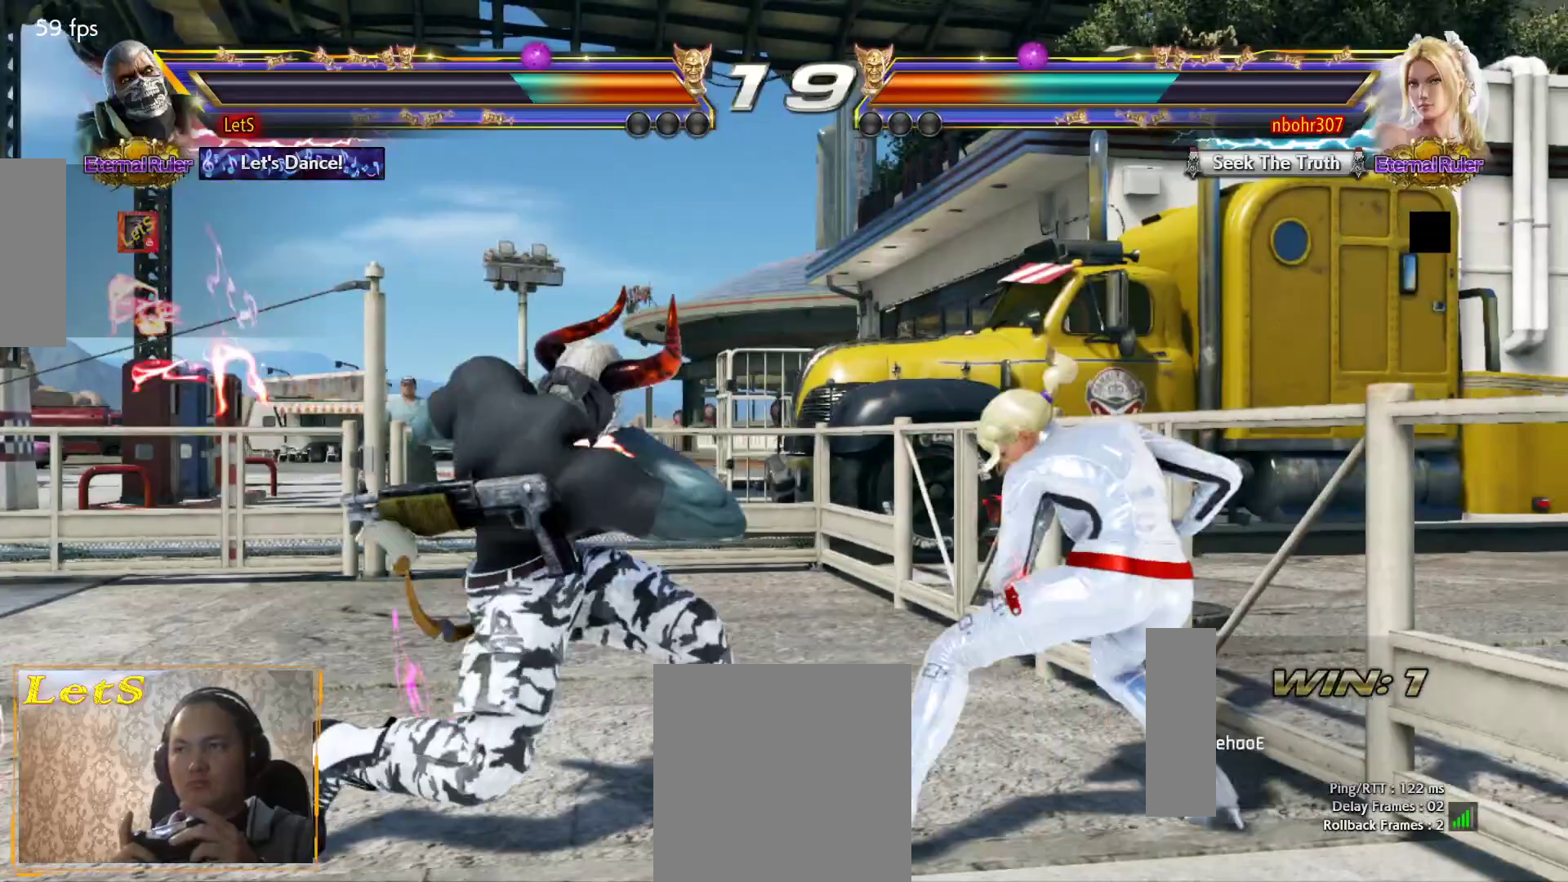
{"dt_ms": 500, "buttons": [], "left_stick": "center", "right_stick": "center", "events": [[100, "CROSS", "up"]]}
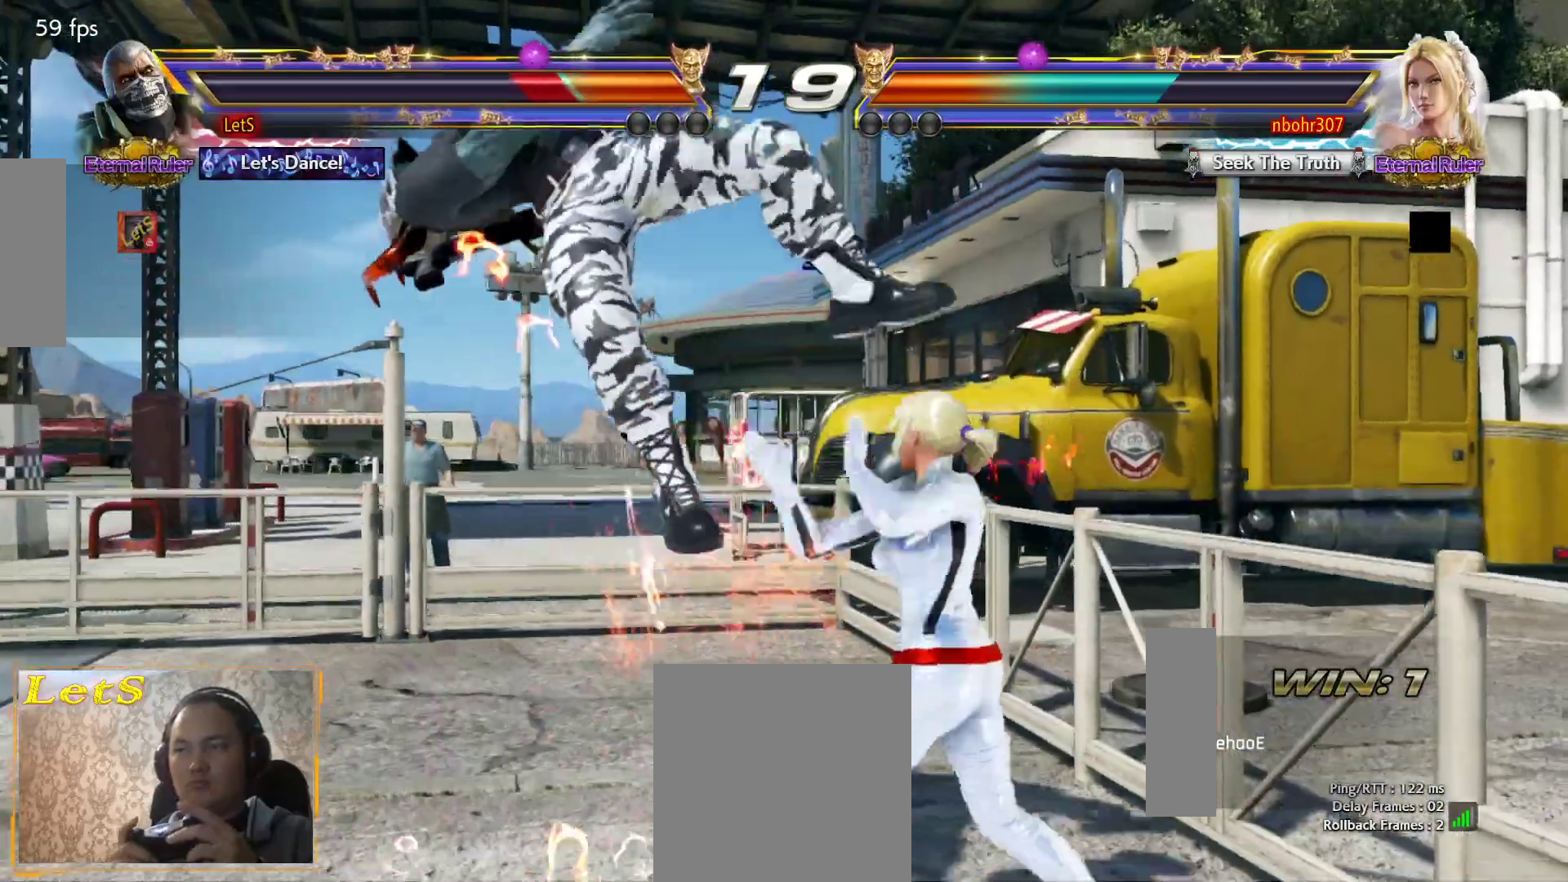
{"dt_ms": 500, "buttons": ["CROSS"], "left_stick": "center", "right_stick": "center", "events": [[100, "CROSS", "down"], [200, "CROSS", "up"], [267, "CROSS", "down"], [333, "CROSS", "up"], [400, "CROSS", "down"]]}
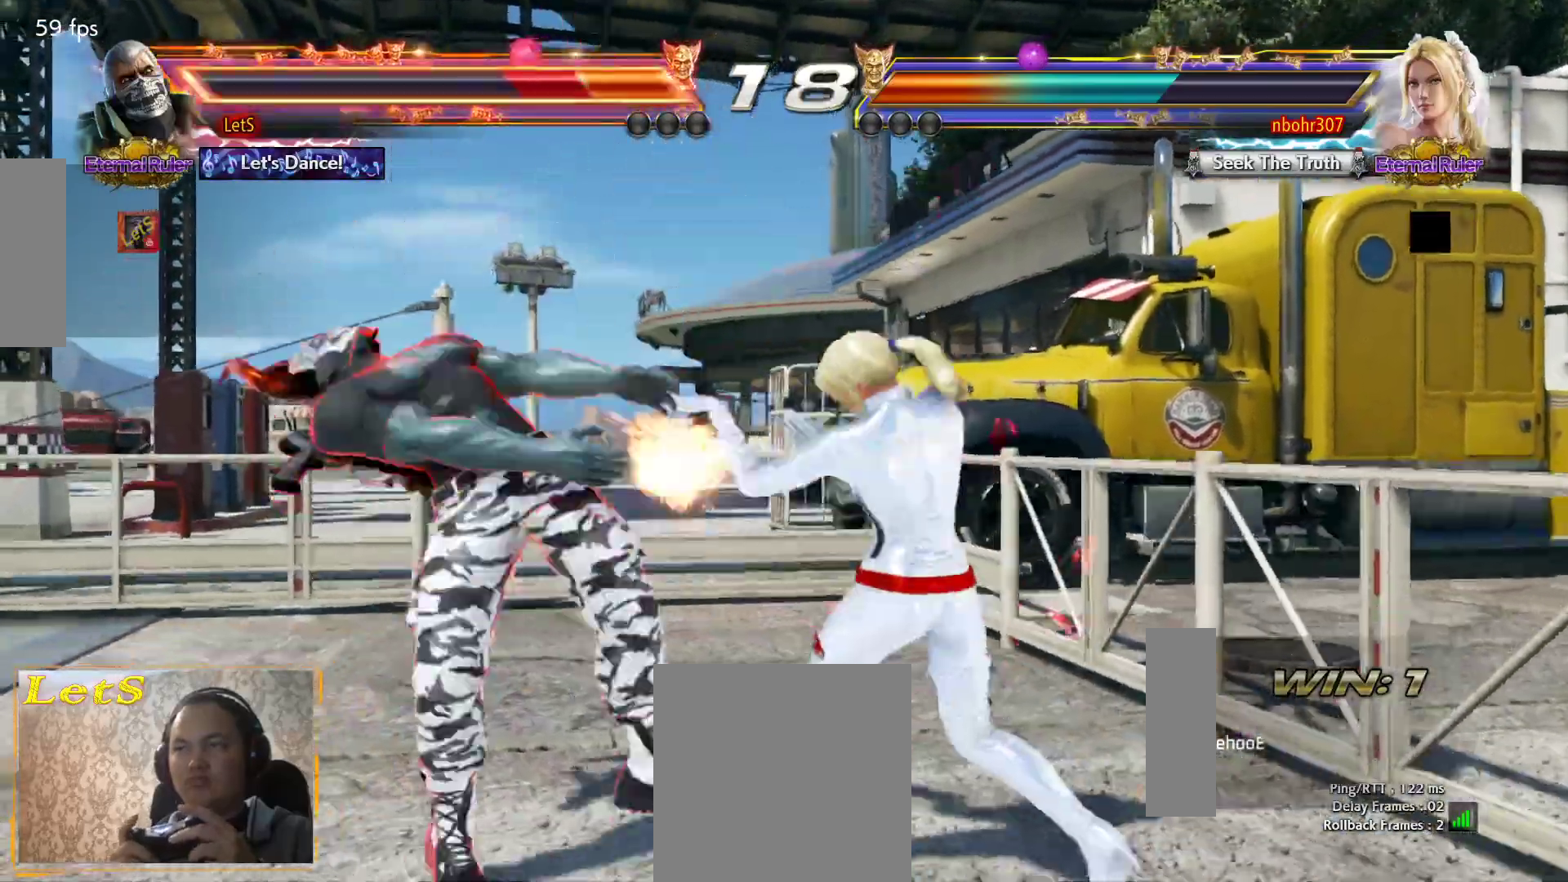
{"dt_ms": 500, "buttons": ["CROSS"], "left_stick": "center", "right_stick": "center", "events": [[467, "CROSS", "up"], [500, "CROSS", "down"]]}
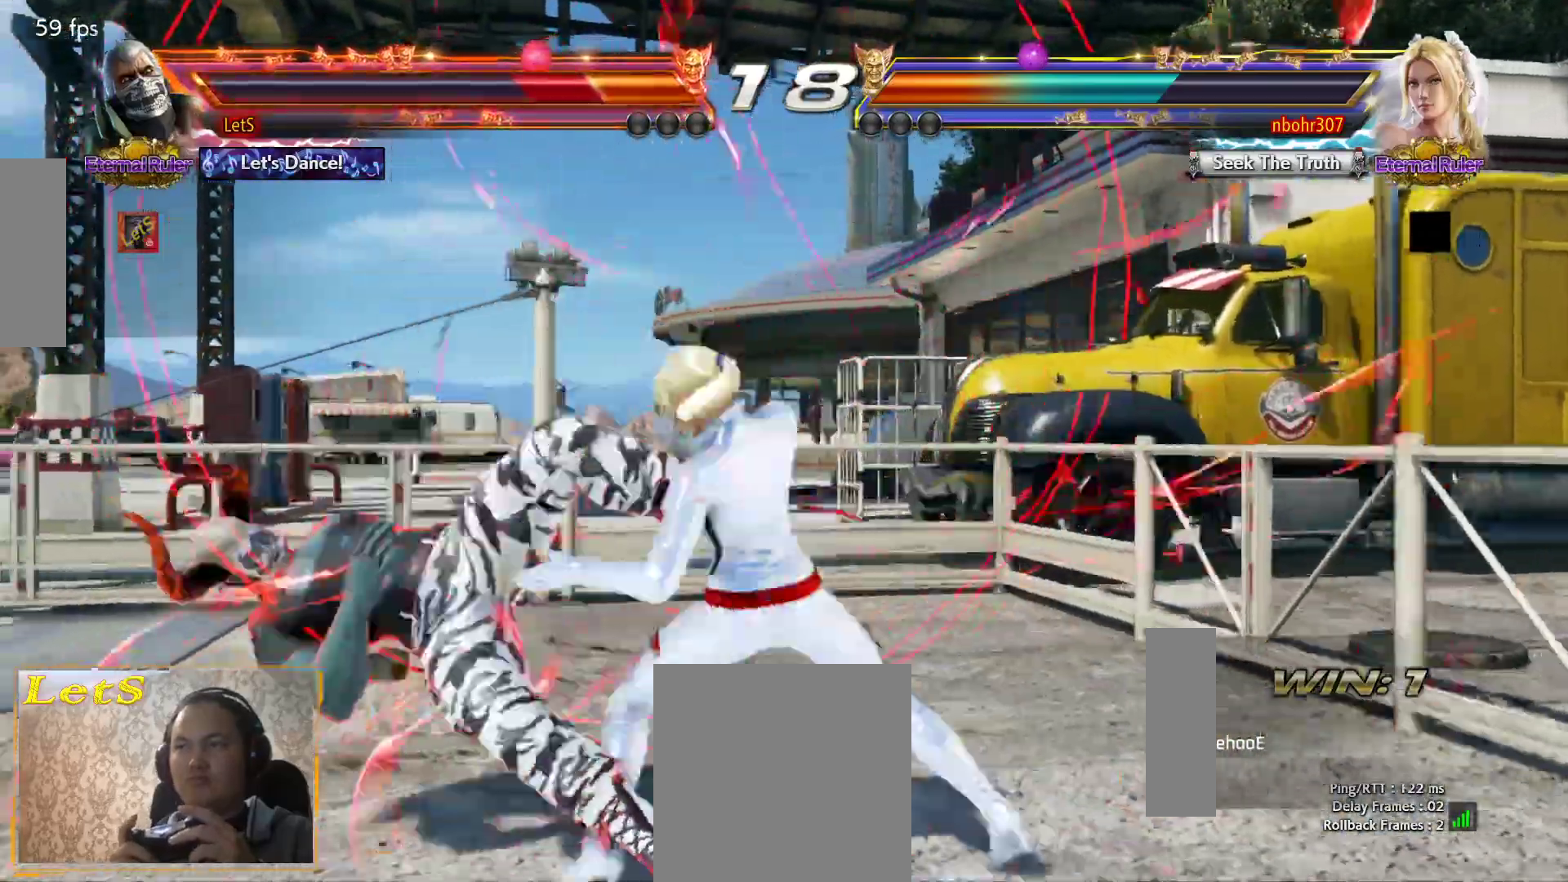
{"dt_ms": 500, "buttons": ["CROSS"], "left_stick": "center", "right_stick": "center", "events": []}
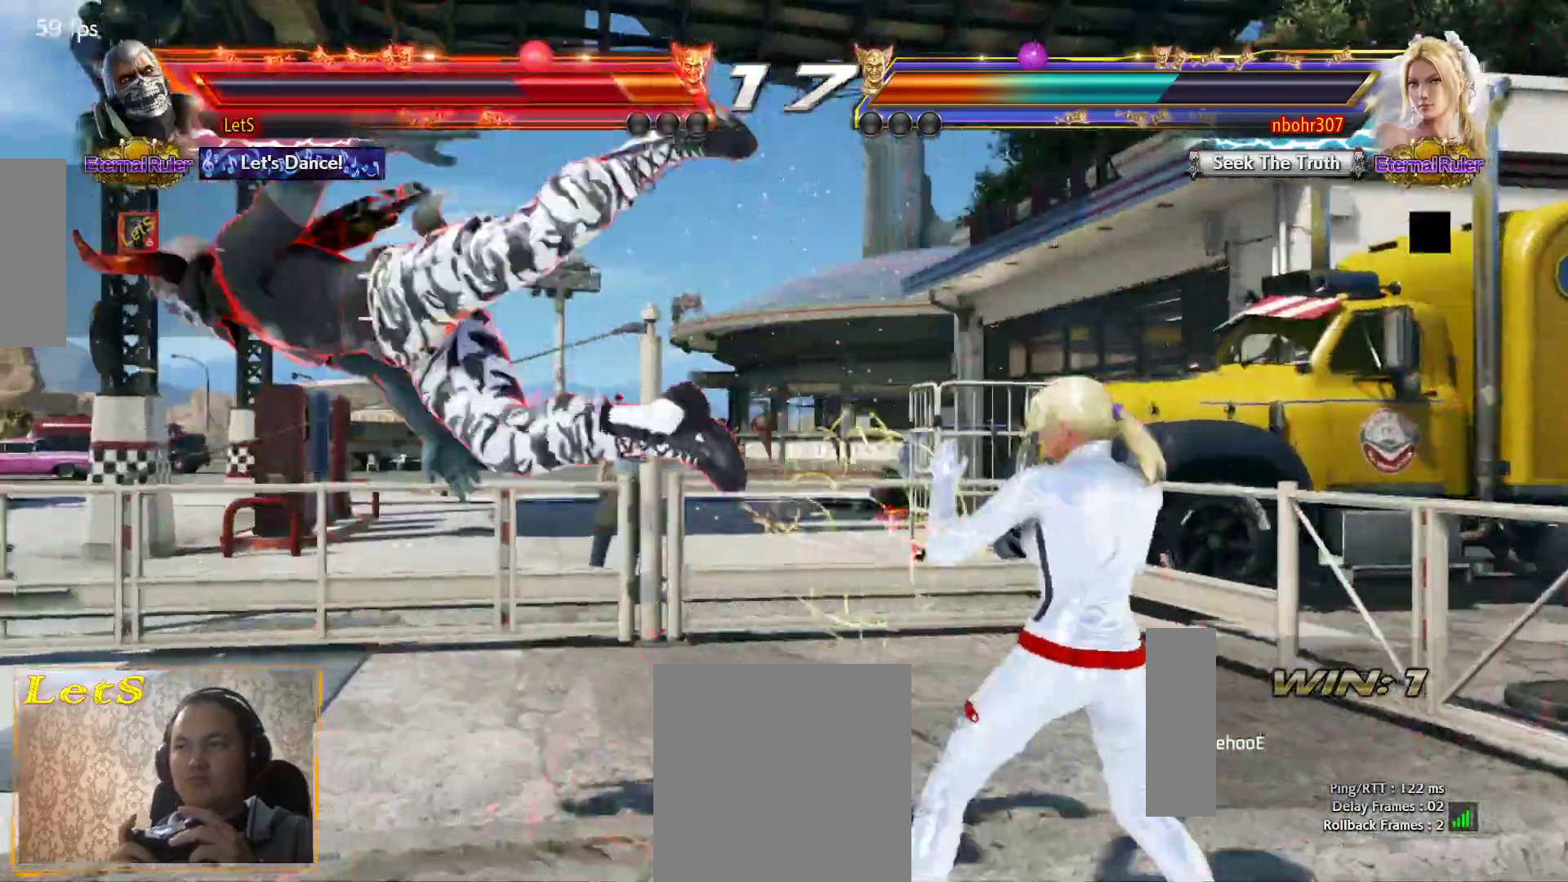
{"dt_ms": 500, "buttons": ["CROSS"], "left_stick": "center", "right_stick": "center", "events": []}
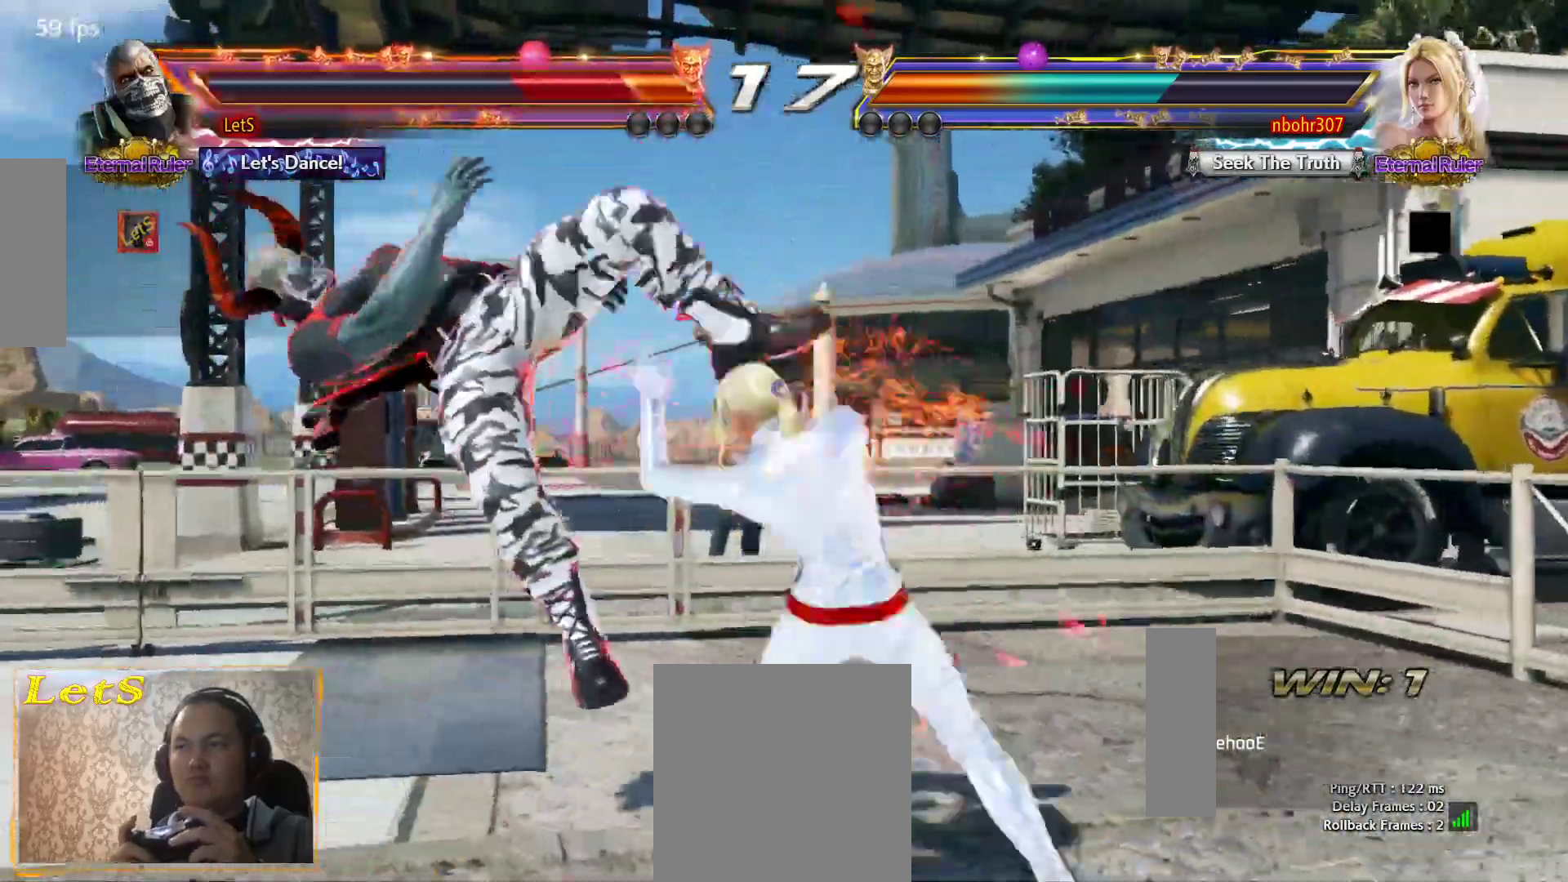
{"dt_ms": 500, "buttons": ["CROSS"], "left_stick": "center", "right_stick": "center", "events": [[267, "CROSS", "up"], [333, "CROSS", "down"]]}
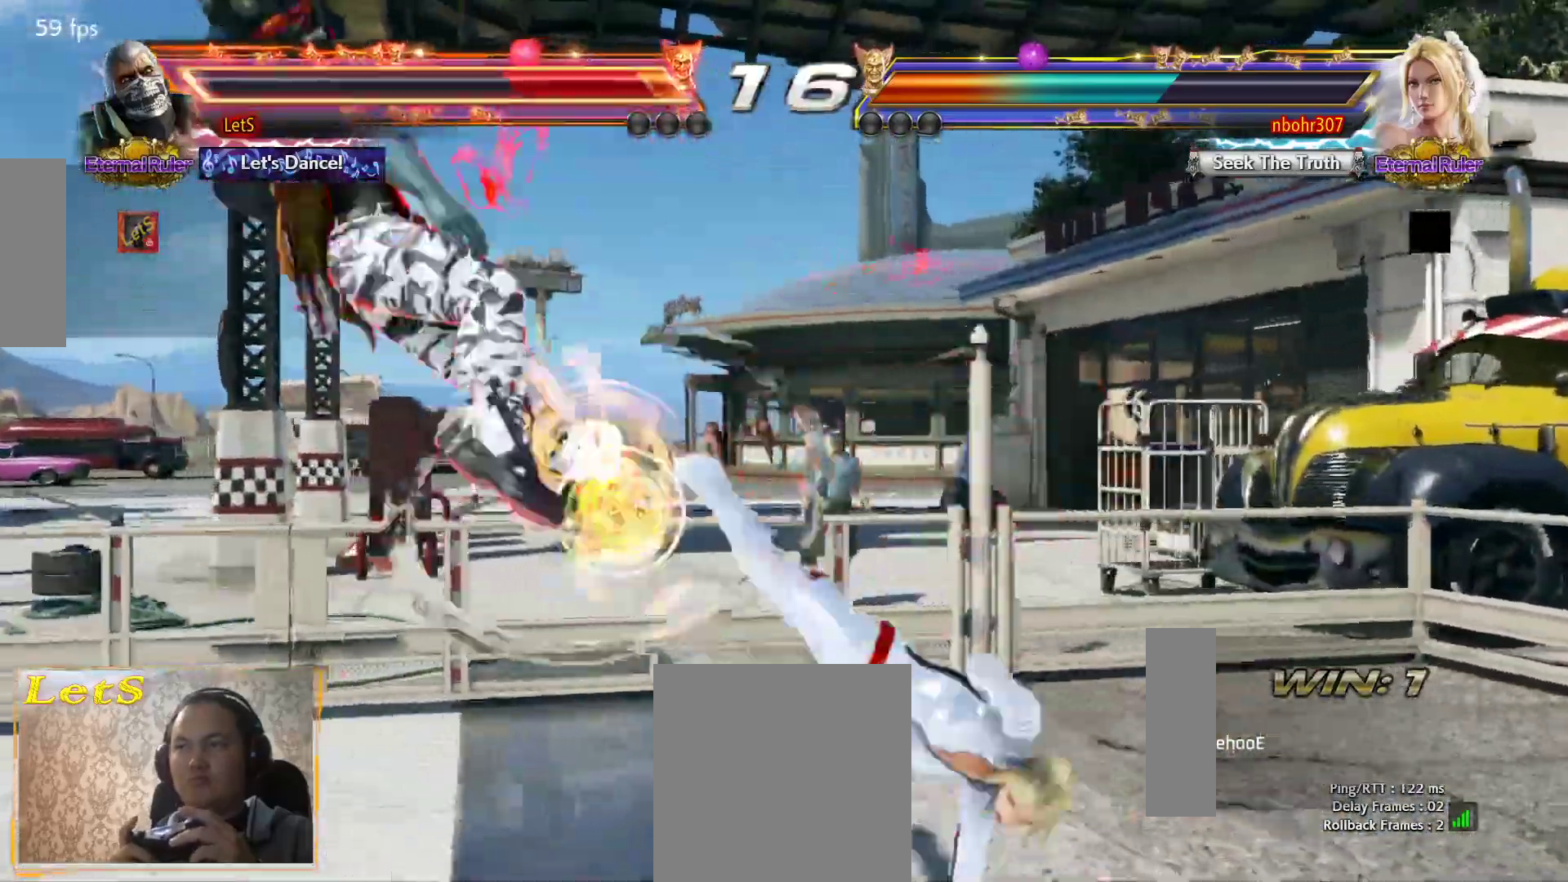
{"dt_ms": 500, "buttons": ["DPAD_LEFT"], "left_stick": "center", "right_stick": "center", "events": [[267, "CROSS", "up"], [400, "CIRCLE", "down"], [400, "DPAD_LEFT", "down"], [467, "CIRCLE", "up"]]}
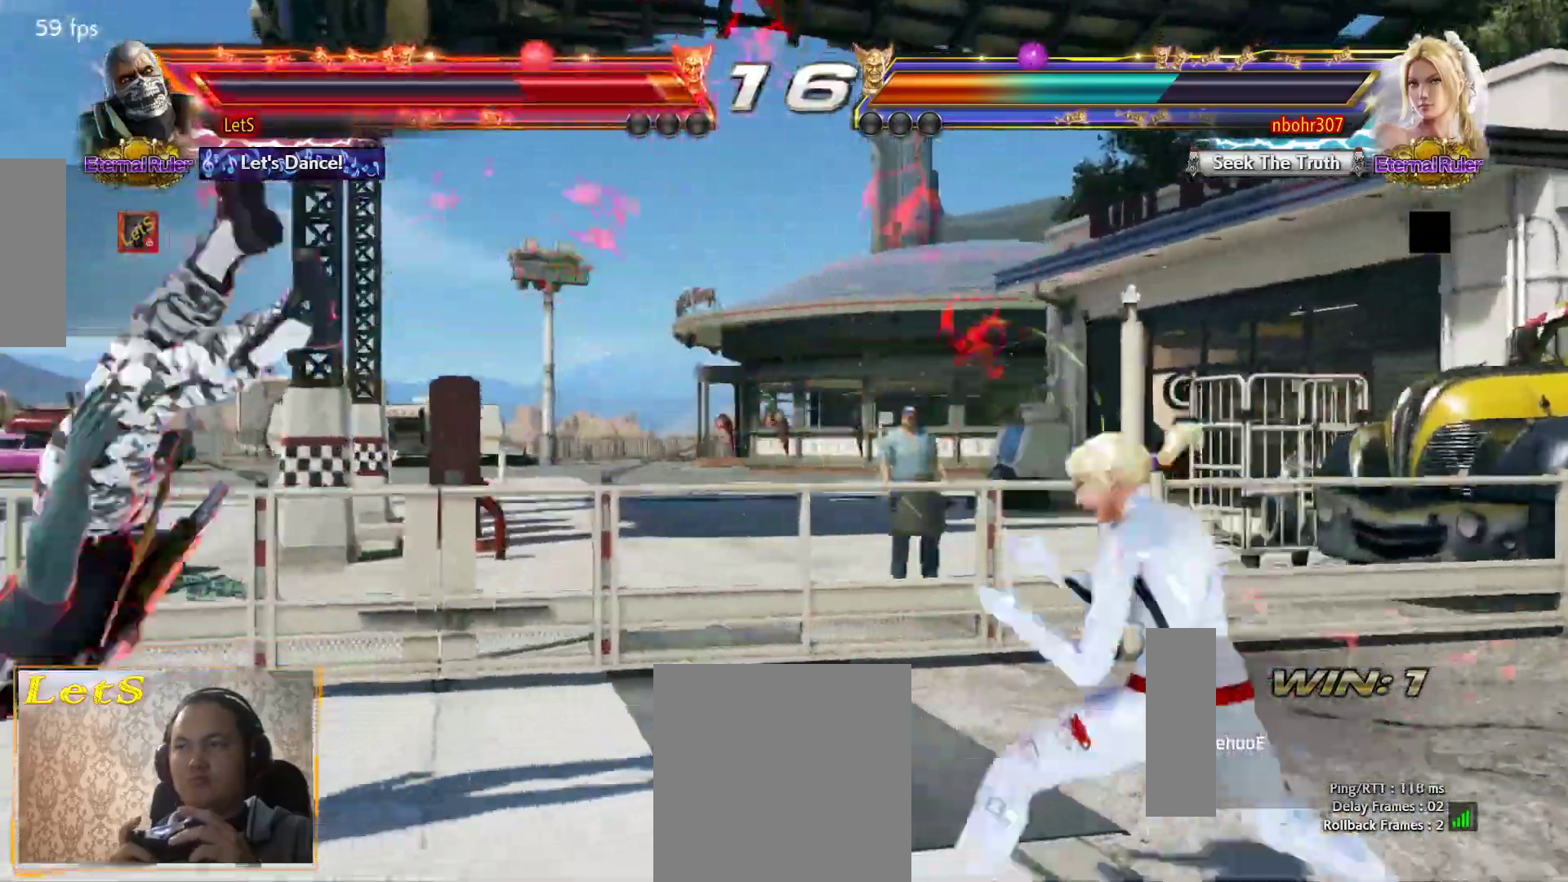
{"dt_ms": 500, "buttons": ["DPAD_LEFT"], "left_stick": "center", "right_stick": "center", "events": [[33, "CIRCLE", "down"], [100, "CIRCLE", "up"], [167, "CIRCLE", "down"], [300, "CIRCLE", "up"], [367, "CIRCLE", "down"], [433, "CIRCLE", "up"]]}
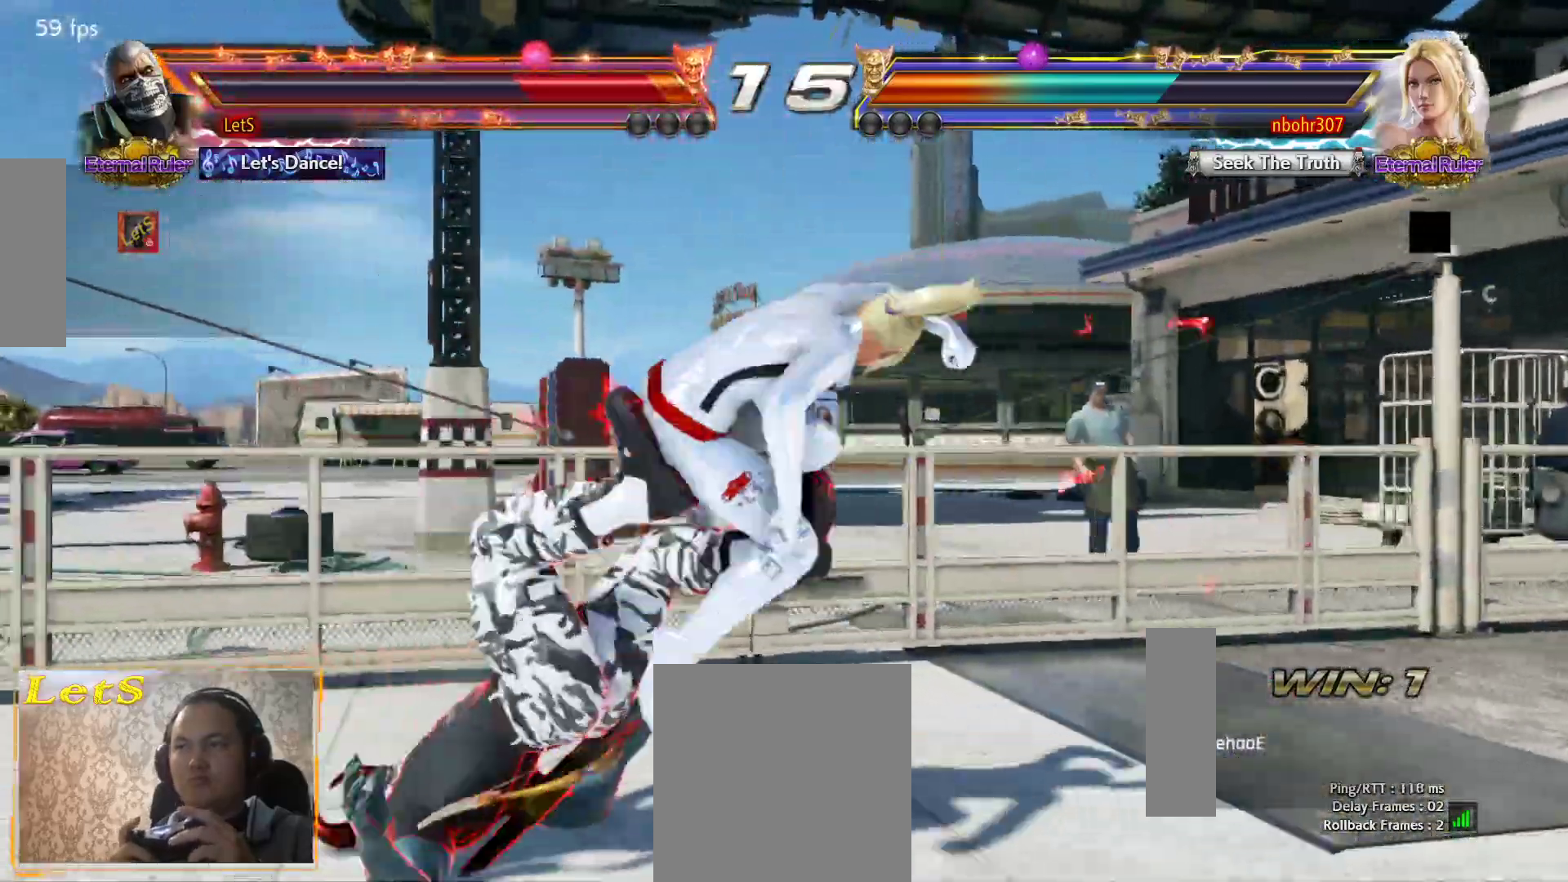
{"dt_ms": 500, "buttons": ["DPAD_LEFT"], "left_stick": "center", "right_stick": "center", "events": [[33, "CIRCLE", "down"], [100, "CIRCLE", "up"], [200, "CIRCLE", "down"], [300, "CIRCLE", "up"], [367, "CIRCLE", "down"], [367, "CROSS", "down"], [467, "CIRCLE", "up"], [467, "CROSS", "up"]]}
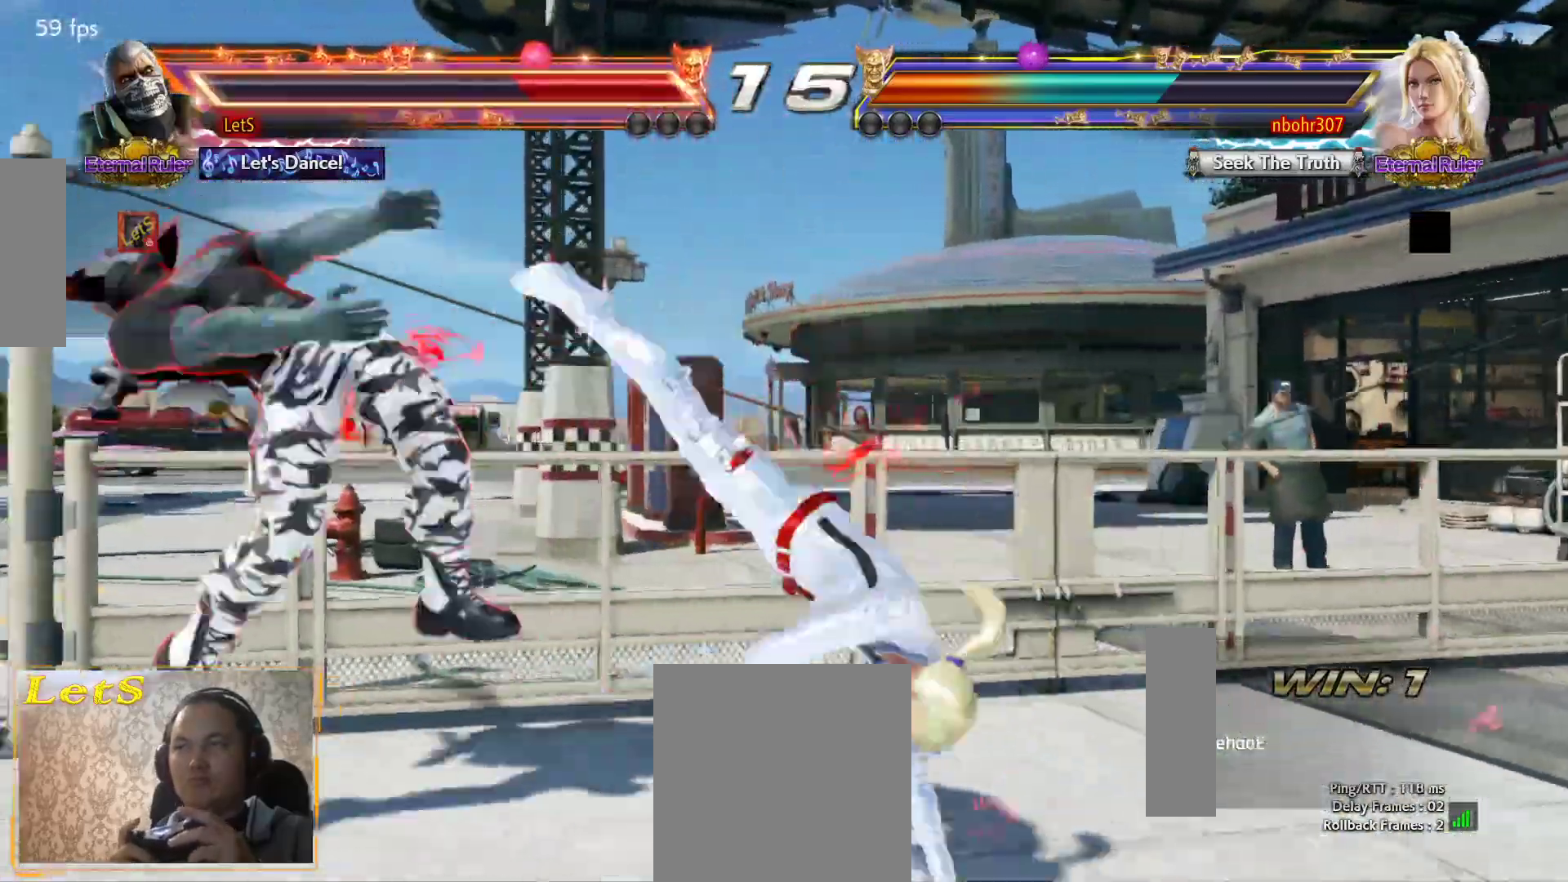
{"dt_ms": 1000, "buttons": [], "left_stick": "center", "right_stick": "center"}
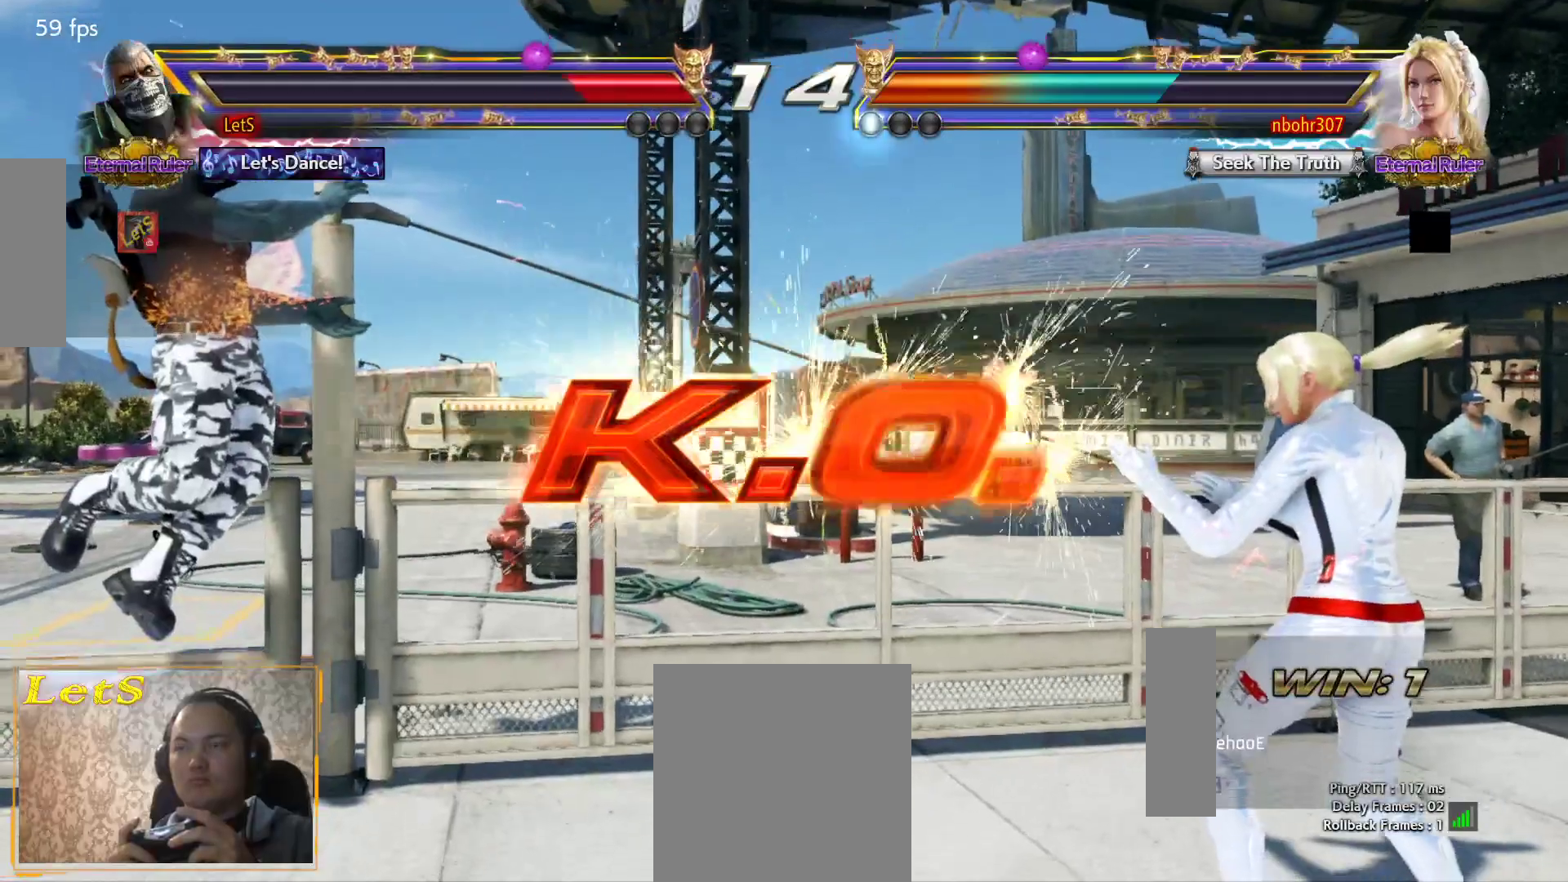
{"dt_ms": 500, "buttons": [], "left_stick": "center", "right_stick": "center", "events": []}
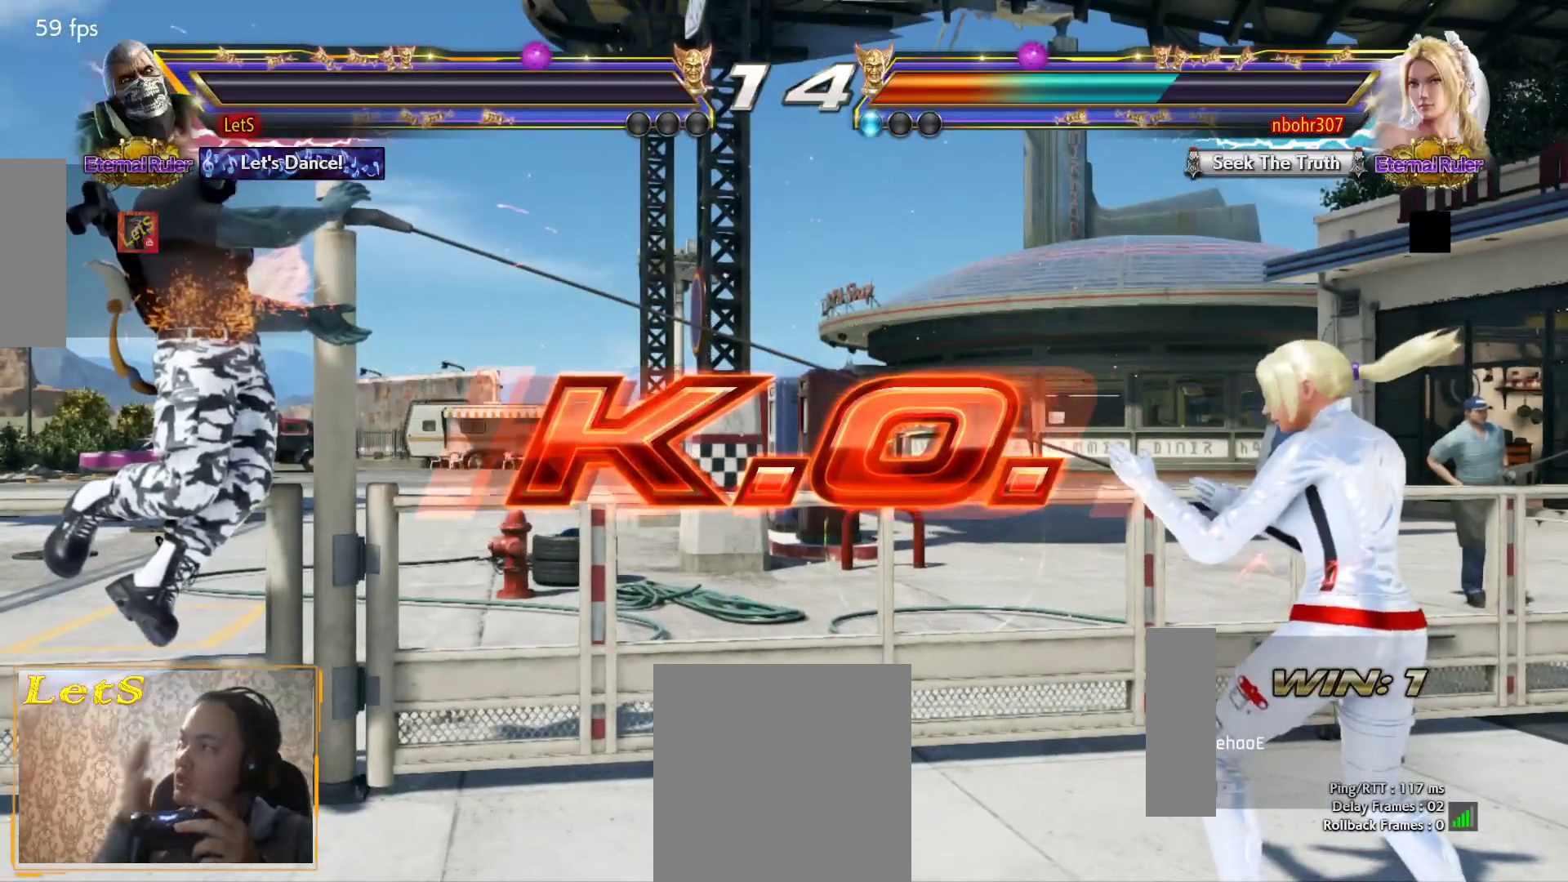
{"dt_ms": 500, "buttons": [], "left_stick": "center", "right_stick": "center", "events": []}
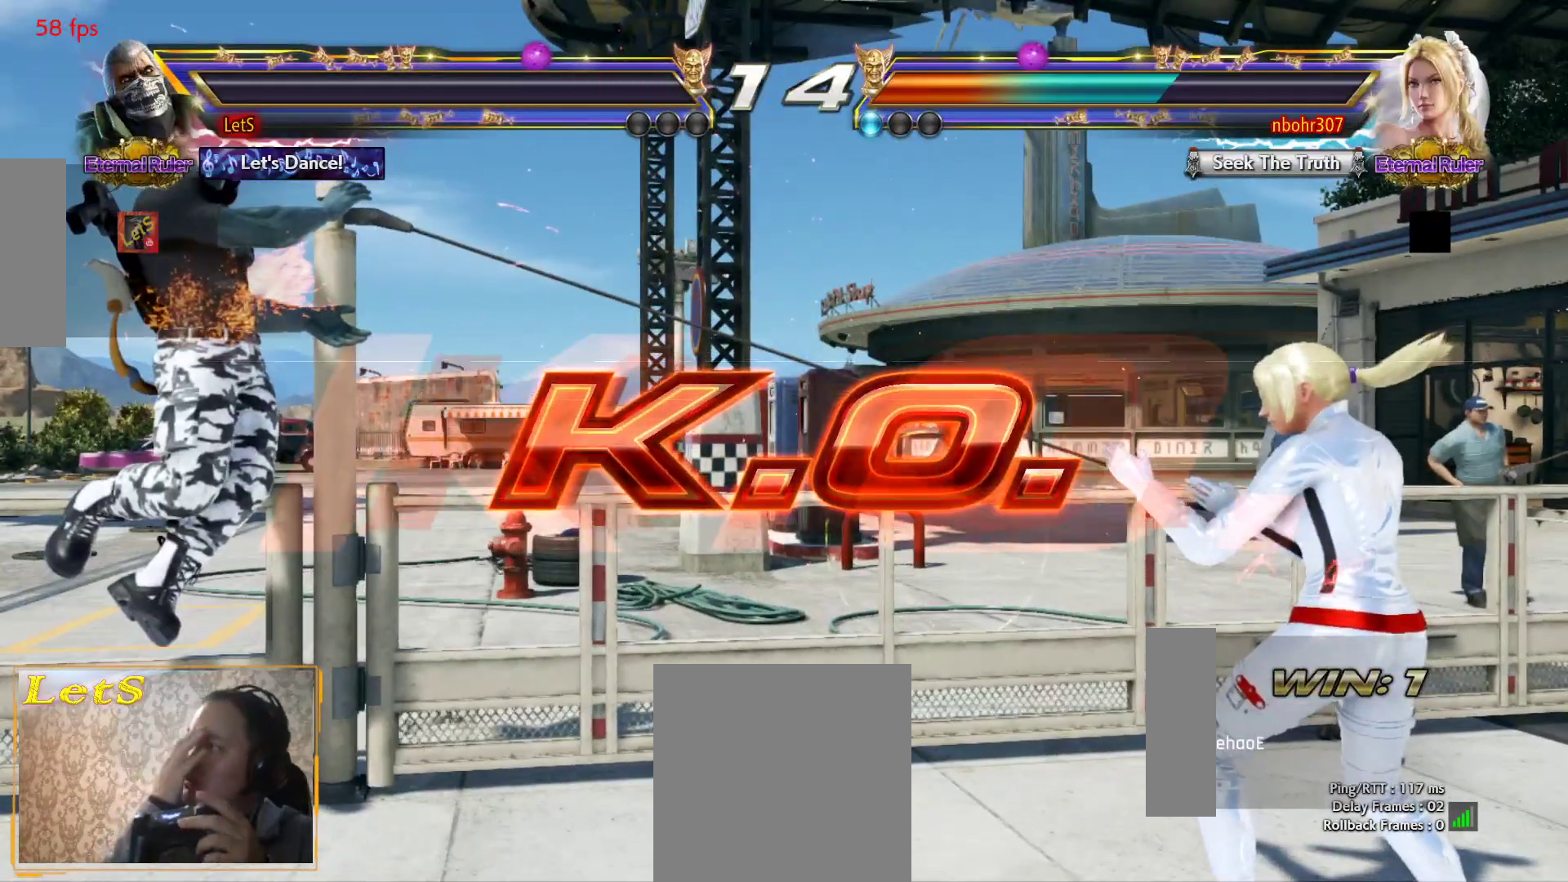
{"dt_ms": 500, "buttons": [], "left_stick": "center", "right_stick": "center", "events": []}